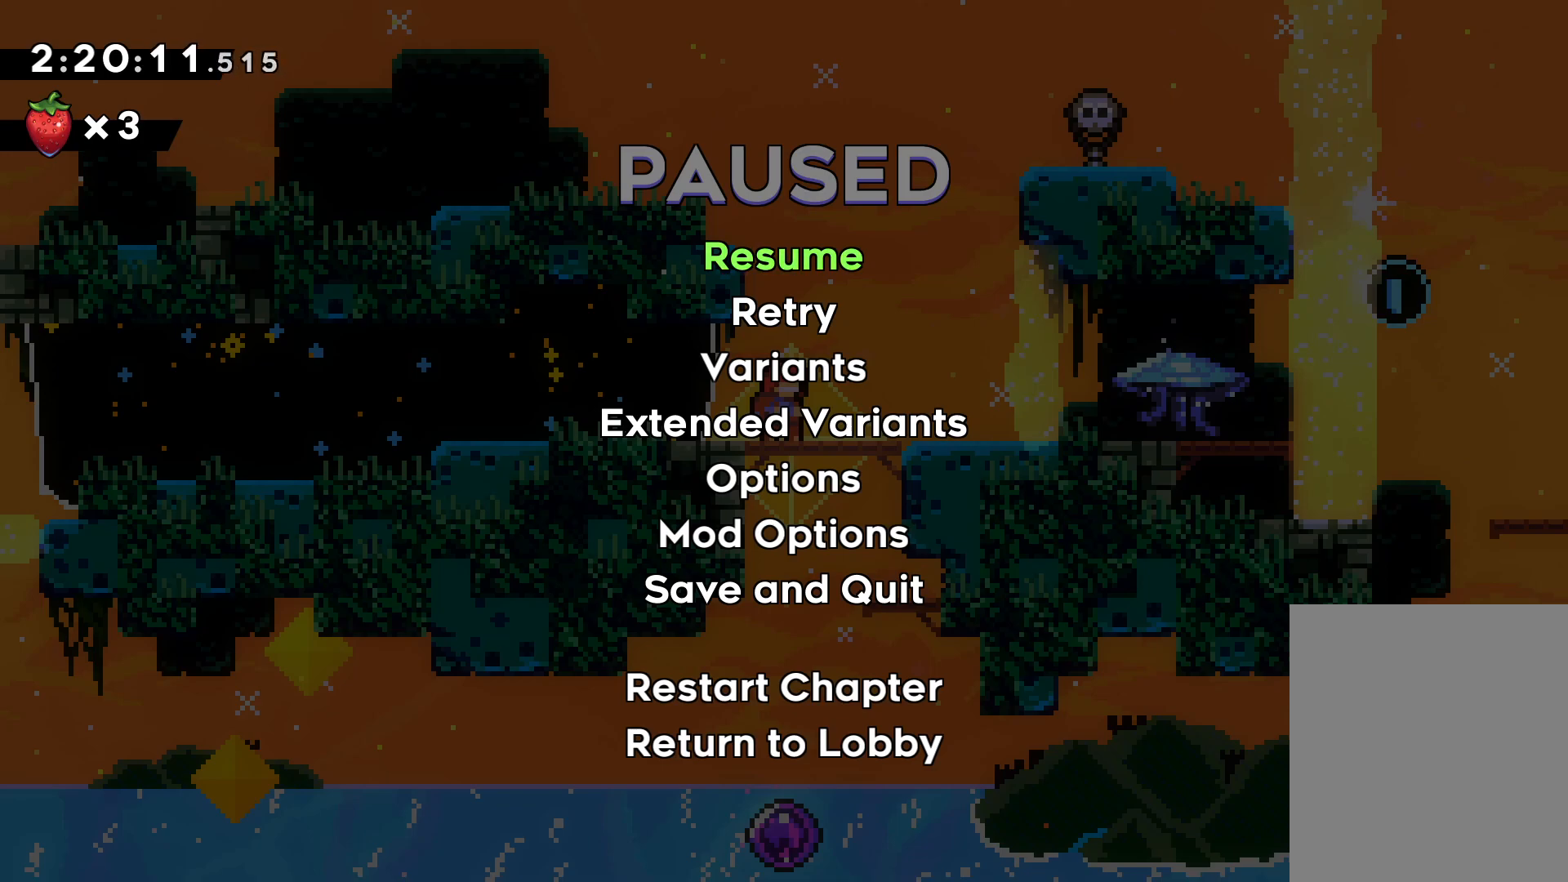
Gameplay with keyboard; each line is a JSON object with the keys held at the frame after it. "events" lists presses ("down") and releases ("up") of "dash", "down", "grab", "jump", "left", "right" and "up" between this image and that frame as [ms after this image, input, new state], when the widget could be followed in between. No other keys are recorded. Mouse input is not recorded. Key names are as the overlay labels them; some are game actions (e.g. jump) rather than physical keys.
{"keys": [], "events": [[100, "grab", "down"], [200, "grab", "up"]]}
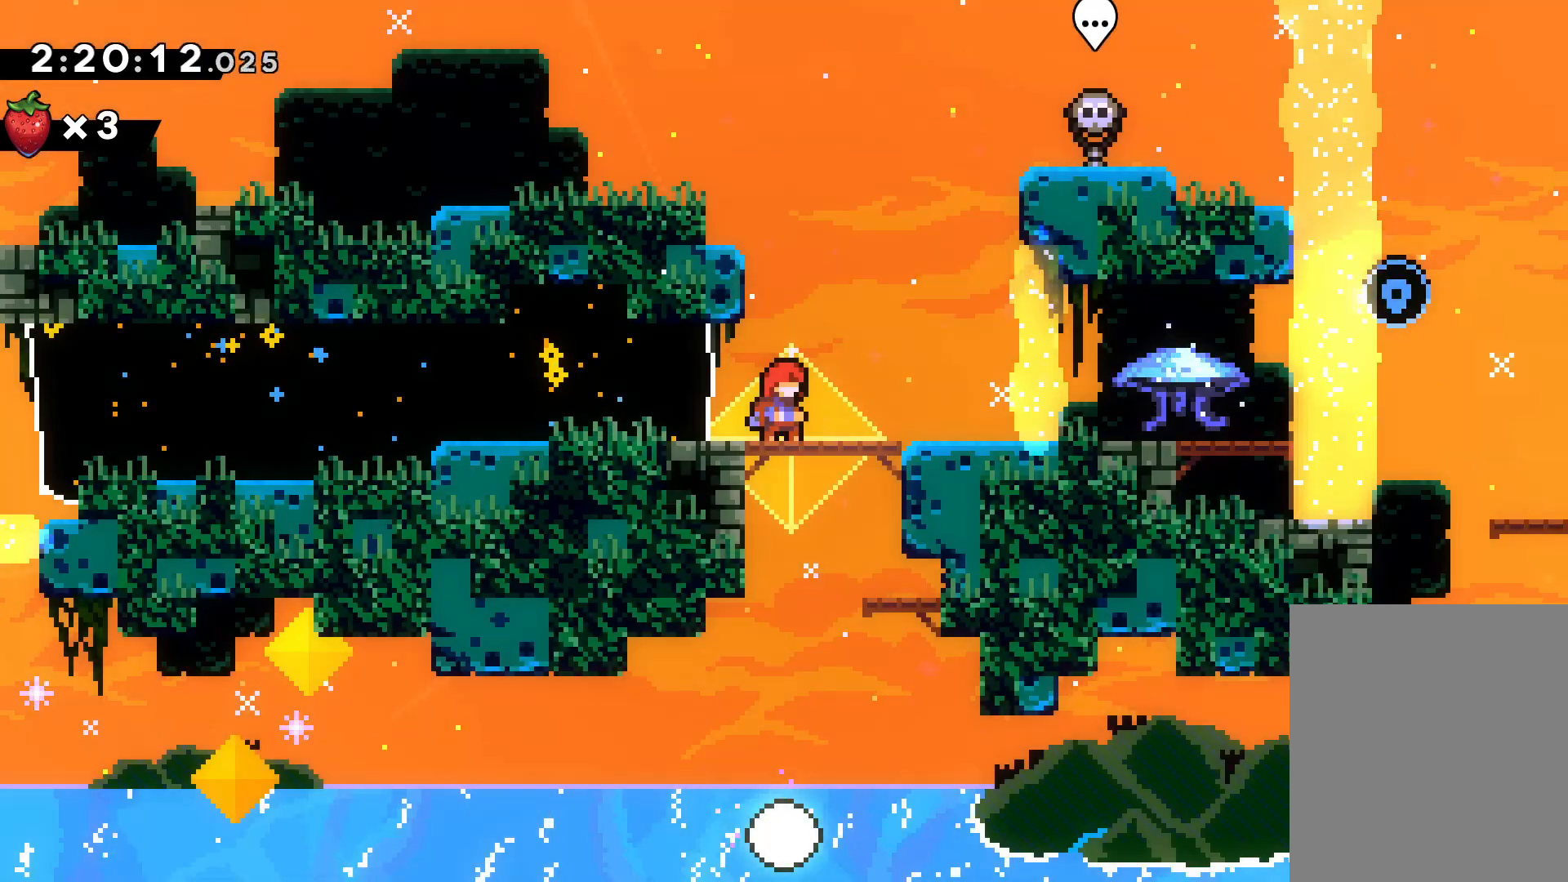
{"keys": [], "events": []}
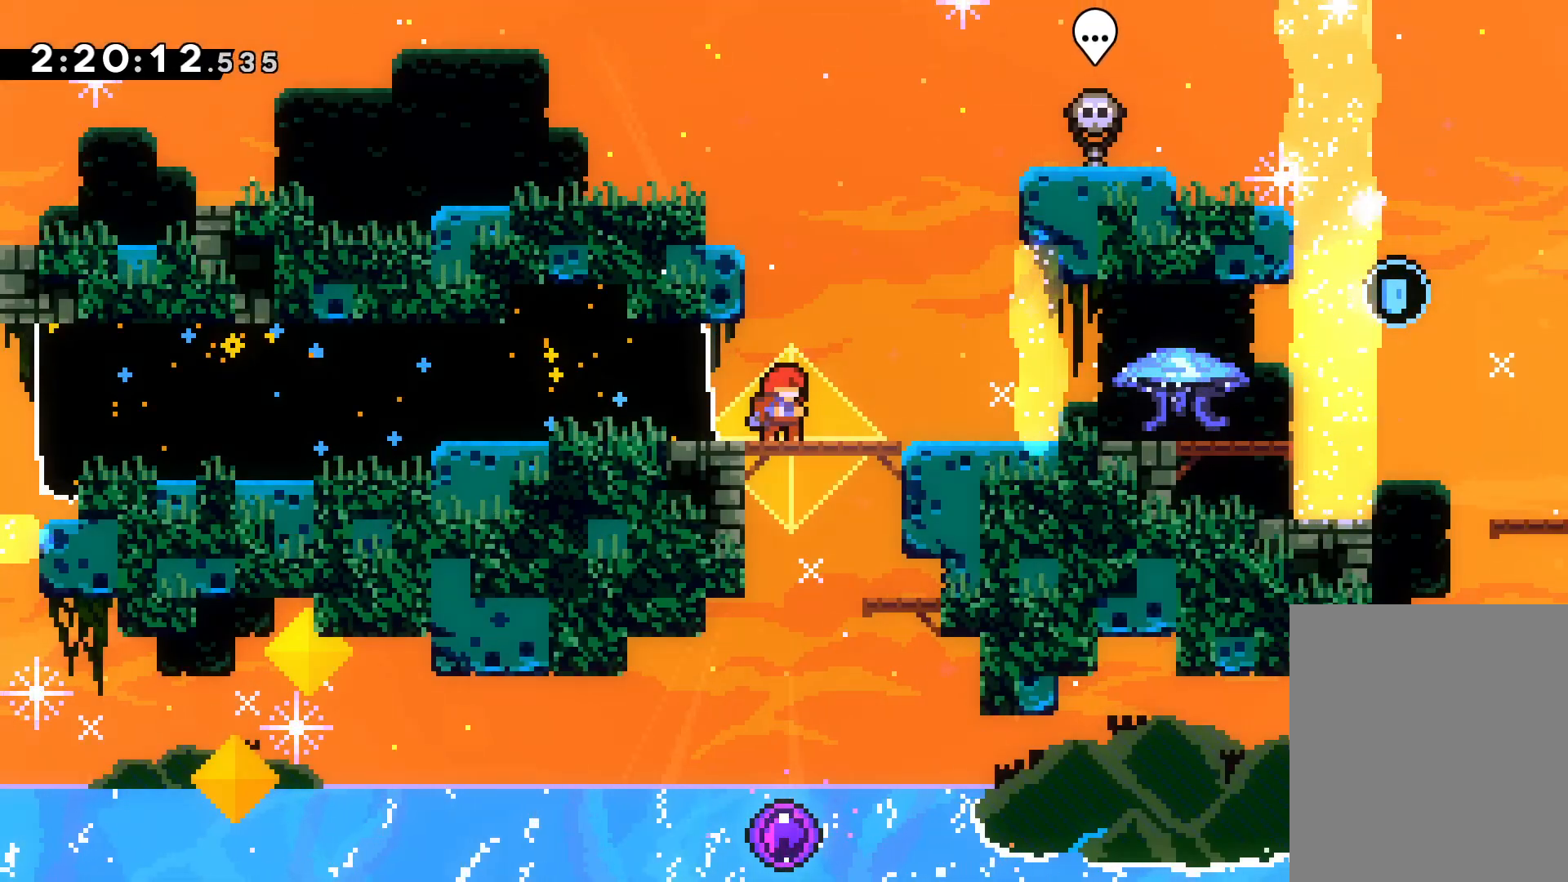
{"keys": ["down", "grab", "right"], "events": [[17, "down", "down"], [33, "dash", "down"], [33, "right", "down"], [233, "jump", "down"], [367, "jump", "up"], [400, "grab", "down"], [467, "dash", "up"]]}
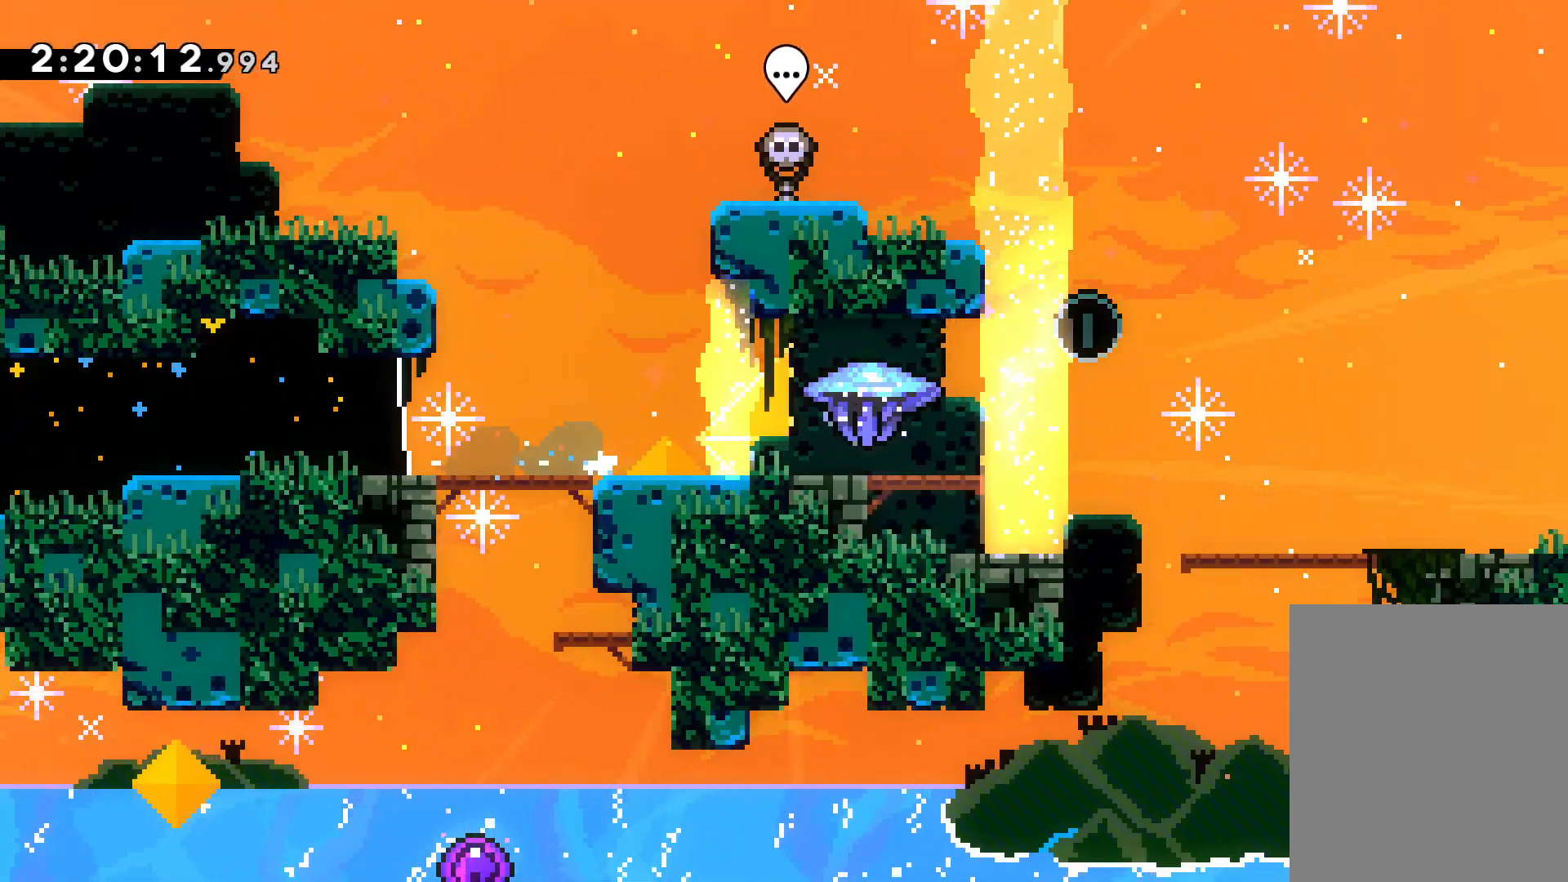
{"keys": [], "events": [[167, "grab", "up"], [317, "right", "up"], [333, "down", "up"]]}
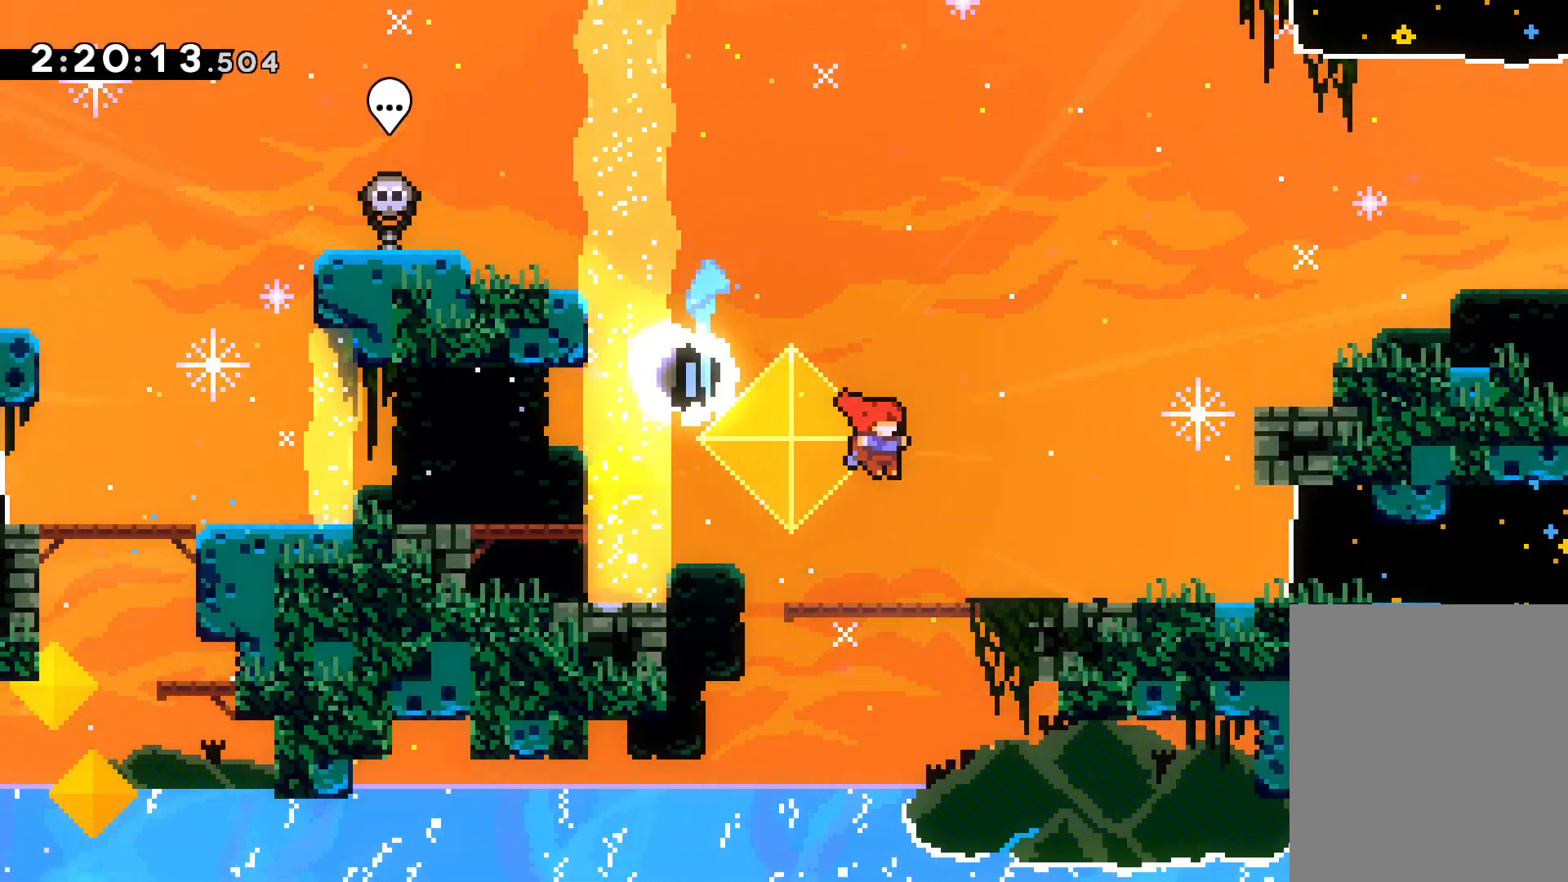
{"keys": [], "events": [[67, "down", "down"], [167, "grab", "down"], [200, "down", "up"], [283, "grab", "up"]]}
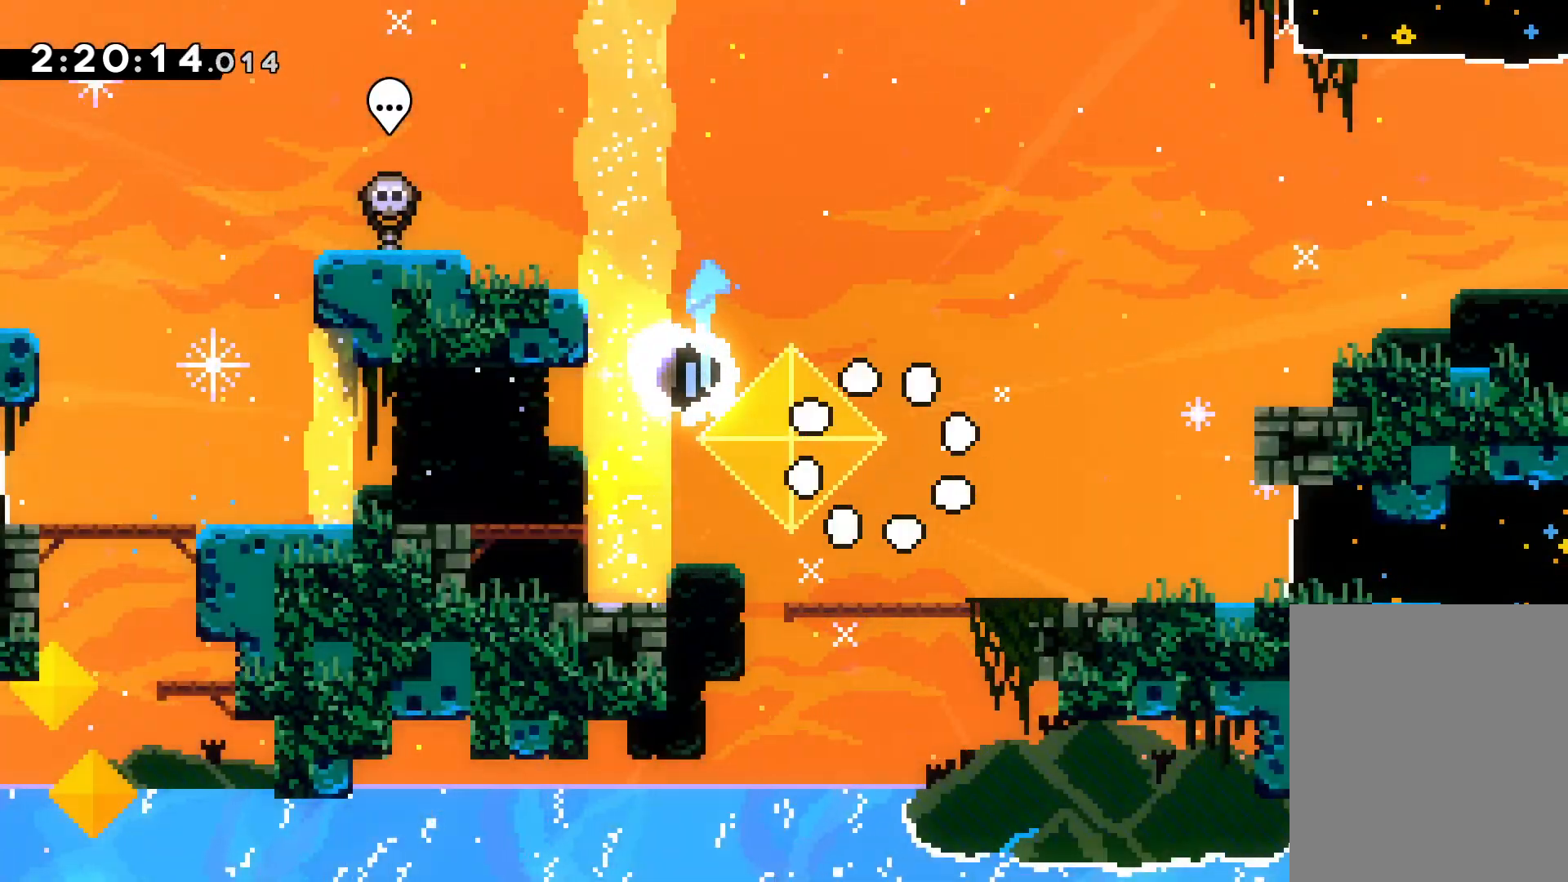
{"keys": [], "events": []}
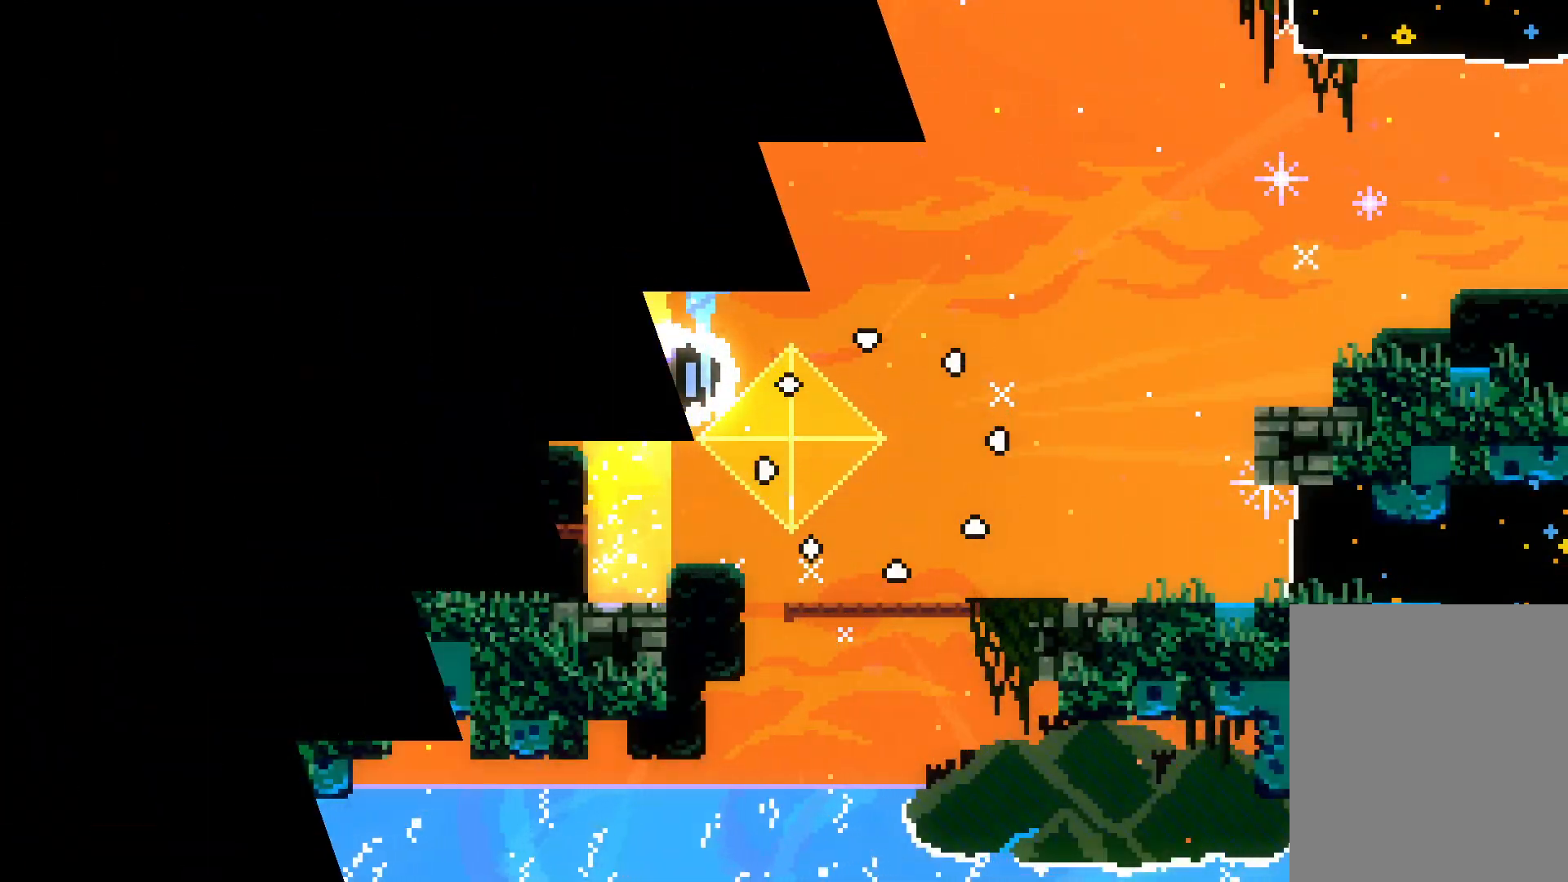
{"keys": [], "events": []}
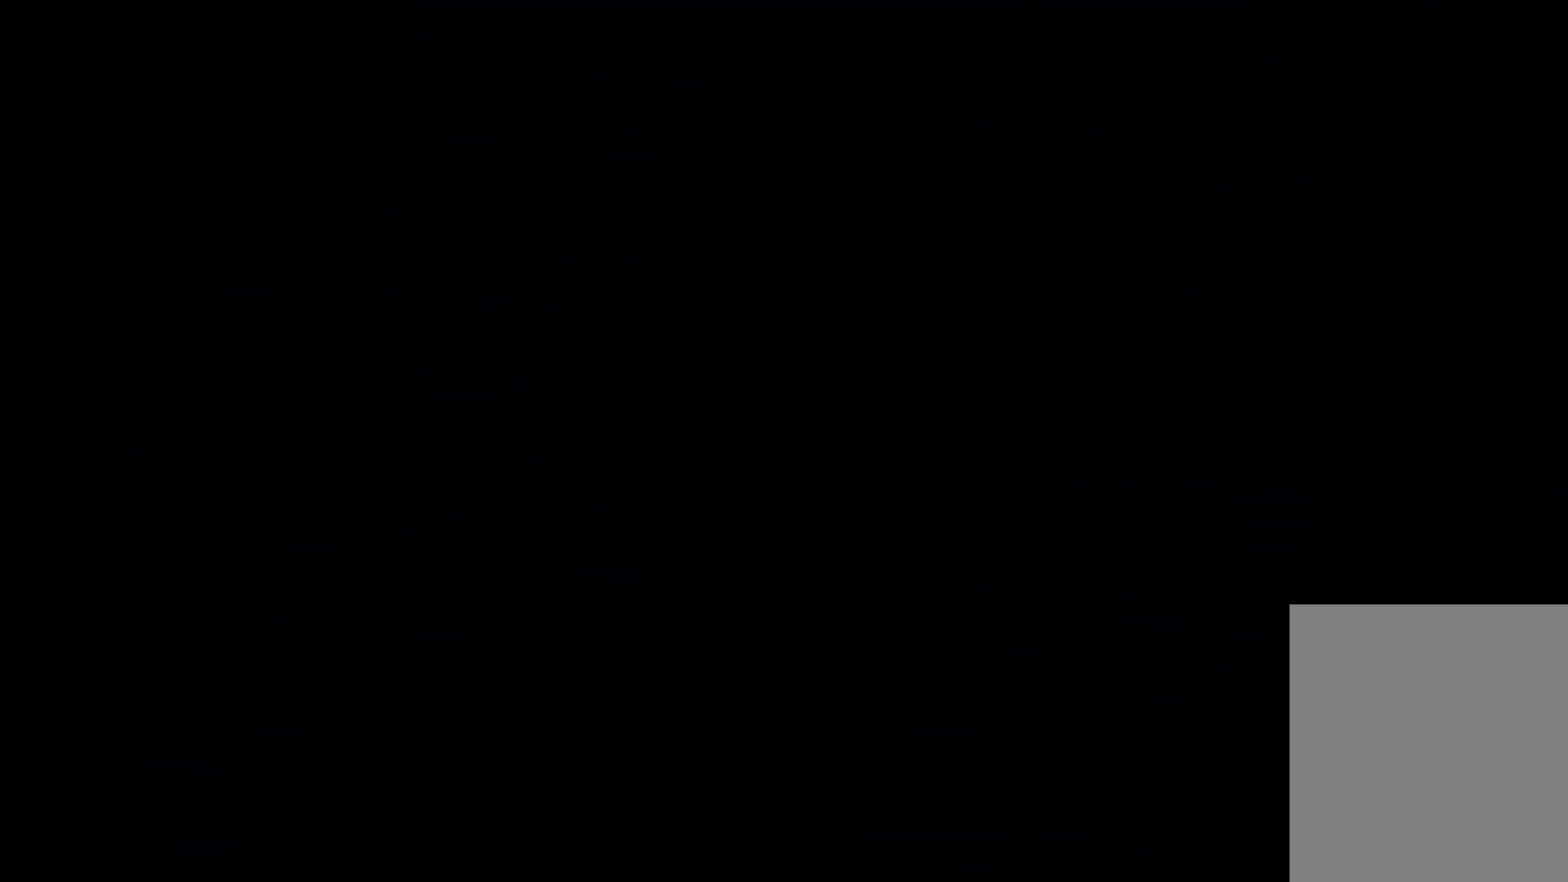
{"keys": ["dash", "down", "right"], "events": [[483, "dash", "down"], [483, "down", "down"], [483, "right", "down"]]}
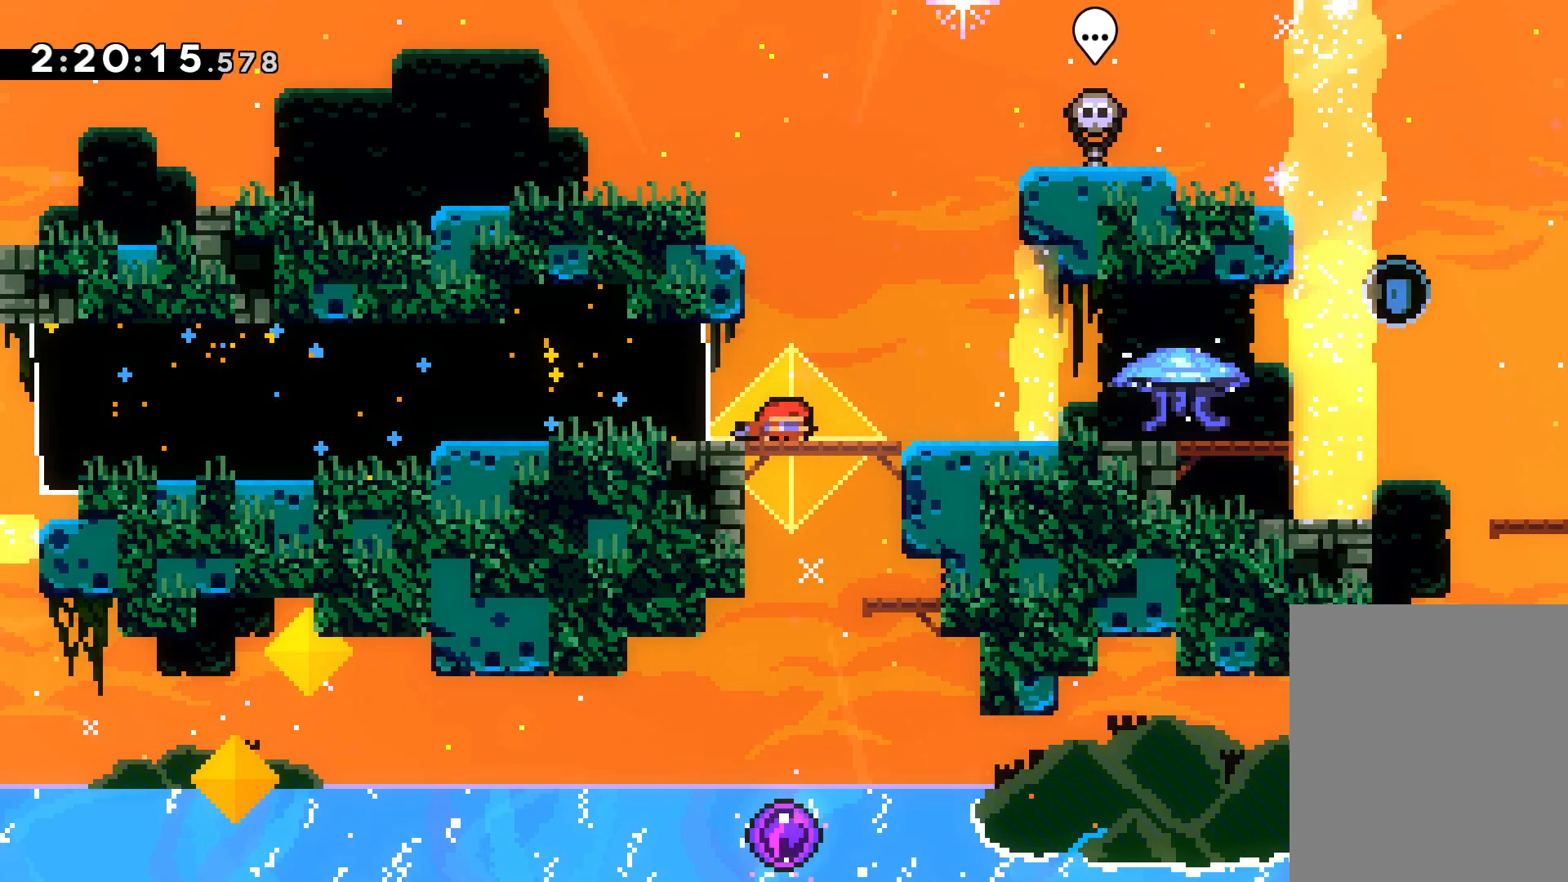
{"keys": ["down", "grab", "right"], "events": [[183, "jump", "down"], [200, "dash", "up"], [250, "dash", "down"], [300, "jump", "up"], [350, "grab", "down"], [417, "dash", "up"]]}
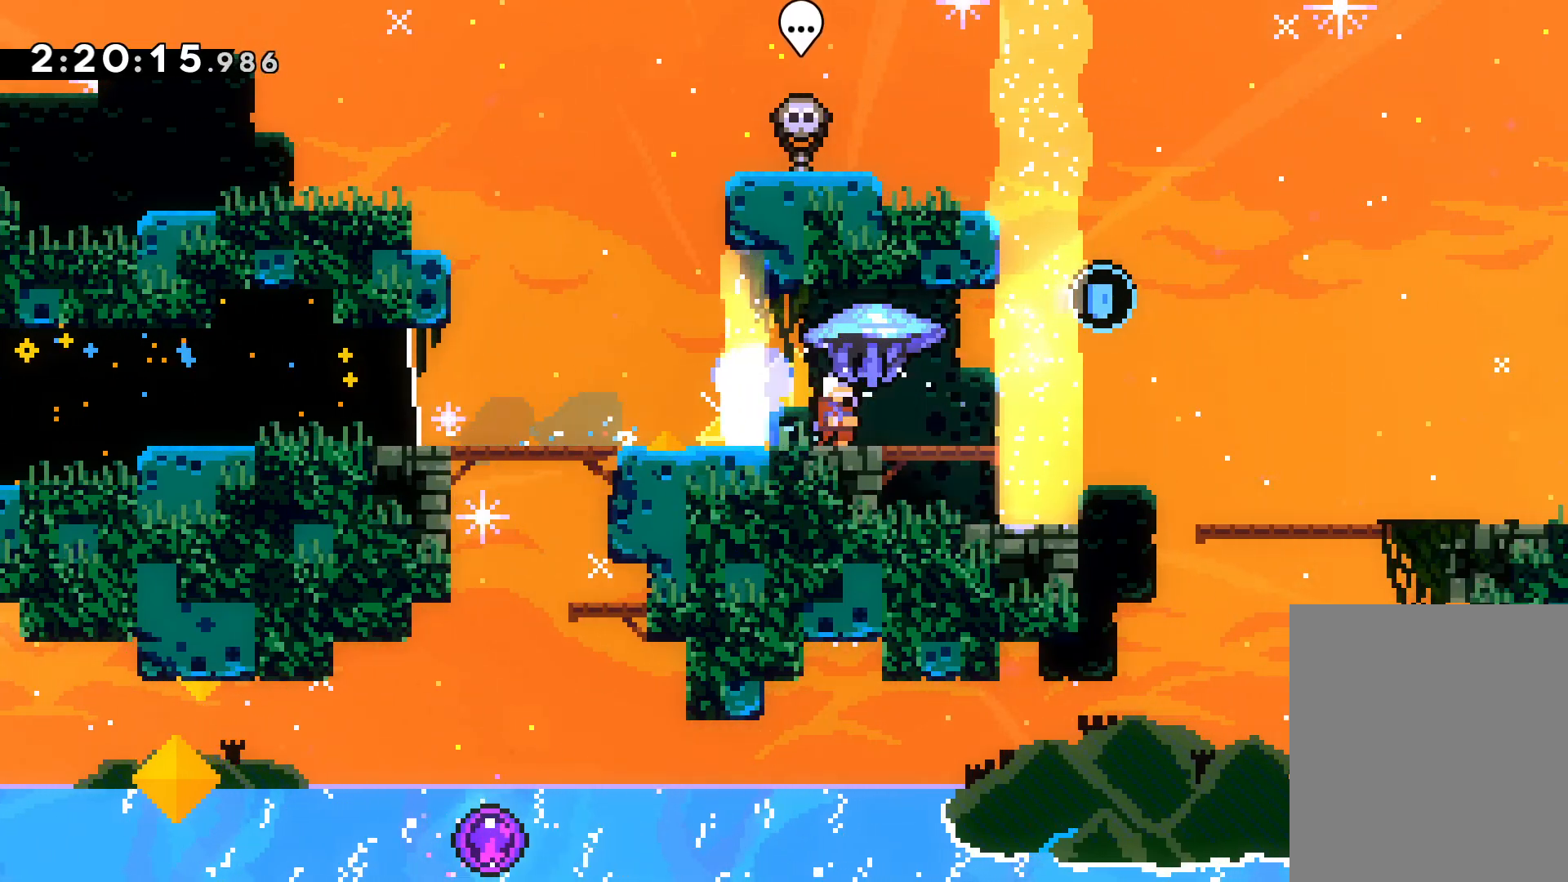
{"keys": ["down", "right"], "events": [[50, "grab", "up"], [117, "jump", "down"], [200, "dash", "down"], [233, "jump", "up"], [317, "dash", "up"], [383, "dash", "down"], [483, "dash", "up"]]}
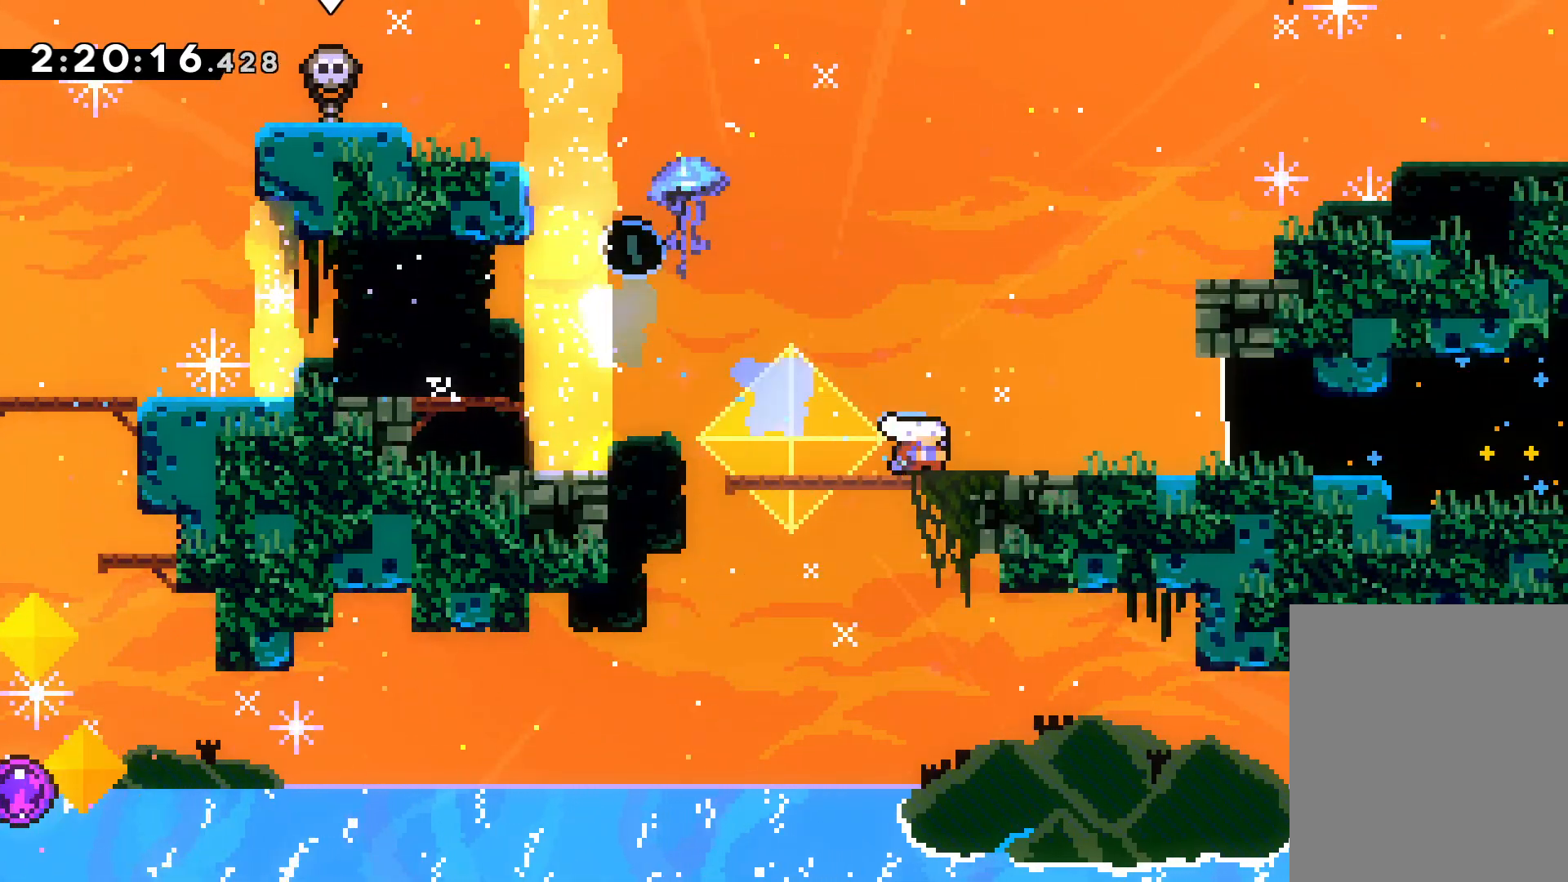
{"keys": [], "events": [[433, "down", "up"], [433, "right", "up"]]}
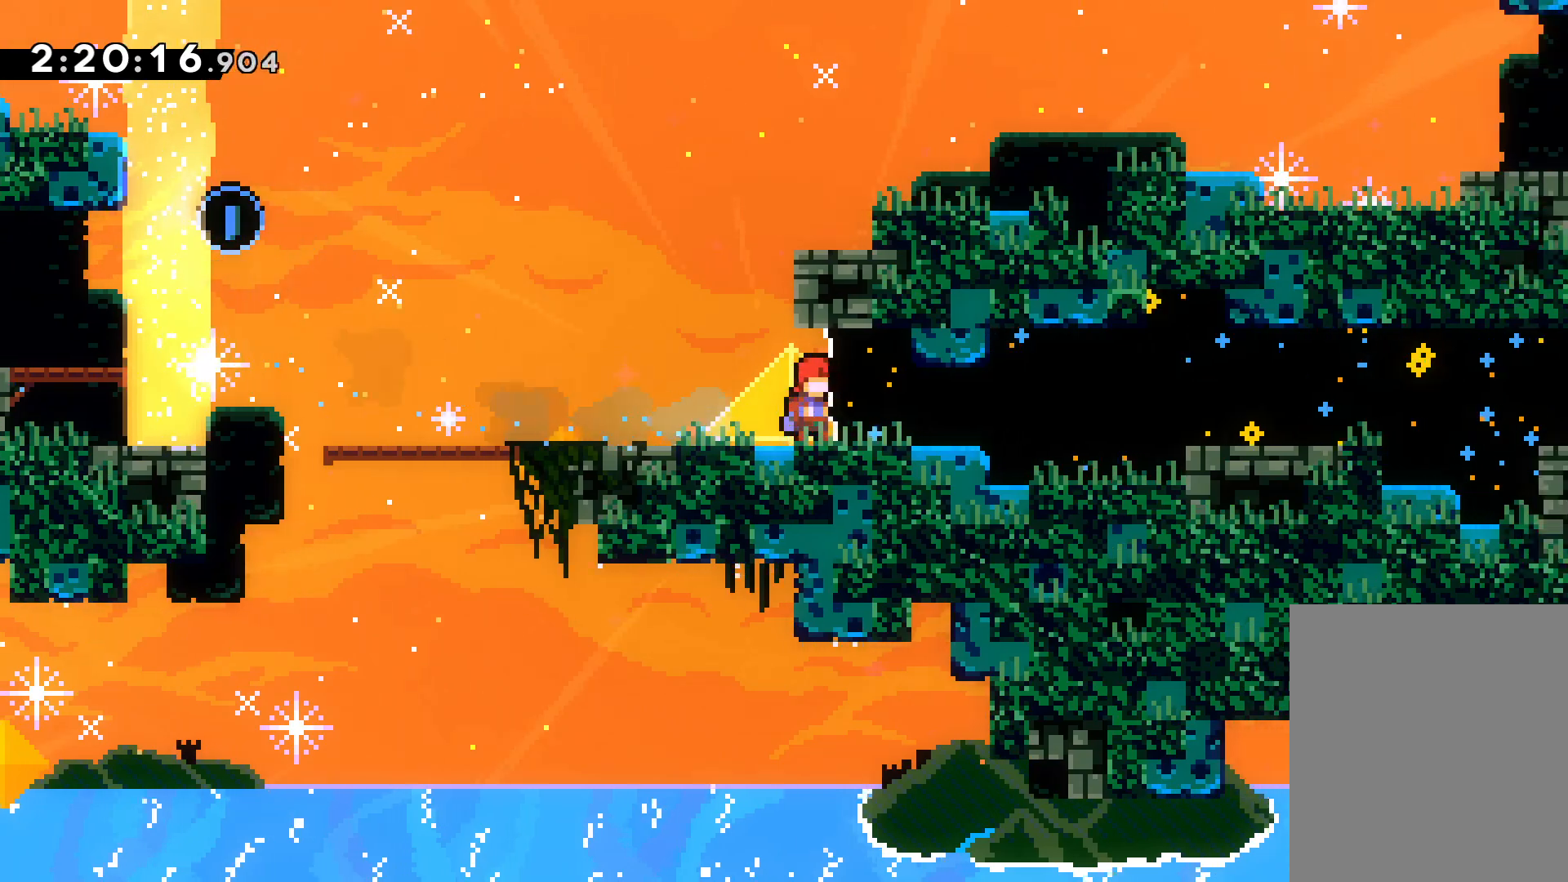
{"keys": [], "events": [[233, "down", "down"], [350, "grab", "down"], [367, "down", "up"], [467, "grab", "up"]]}
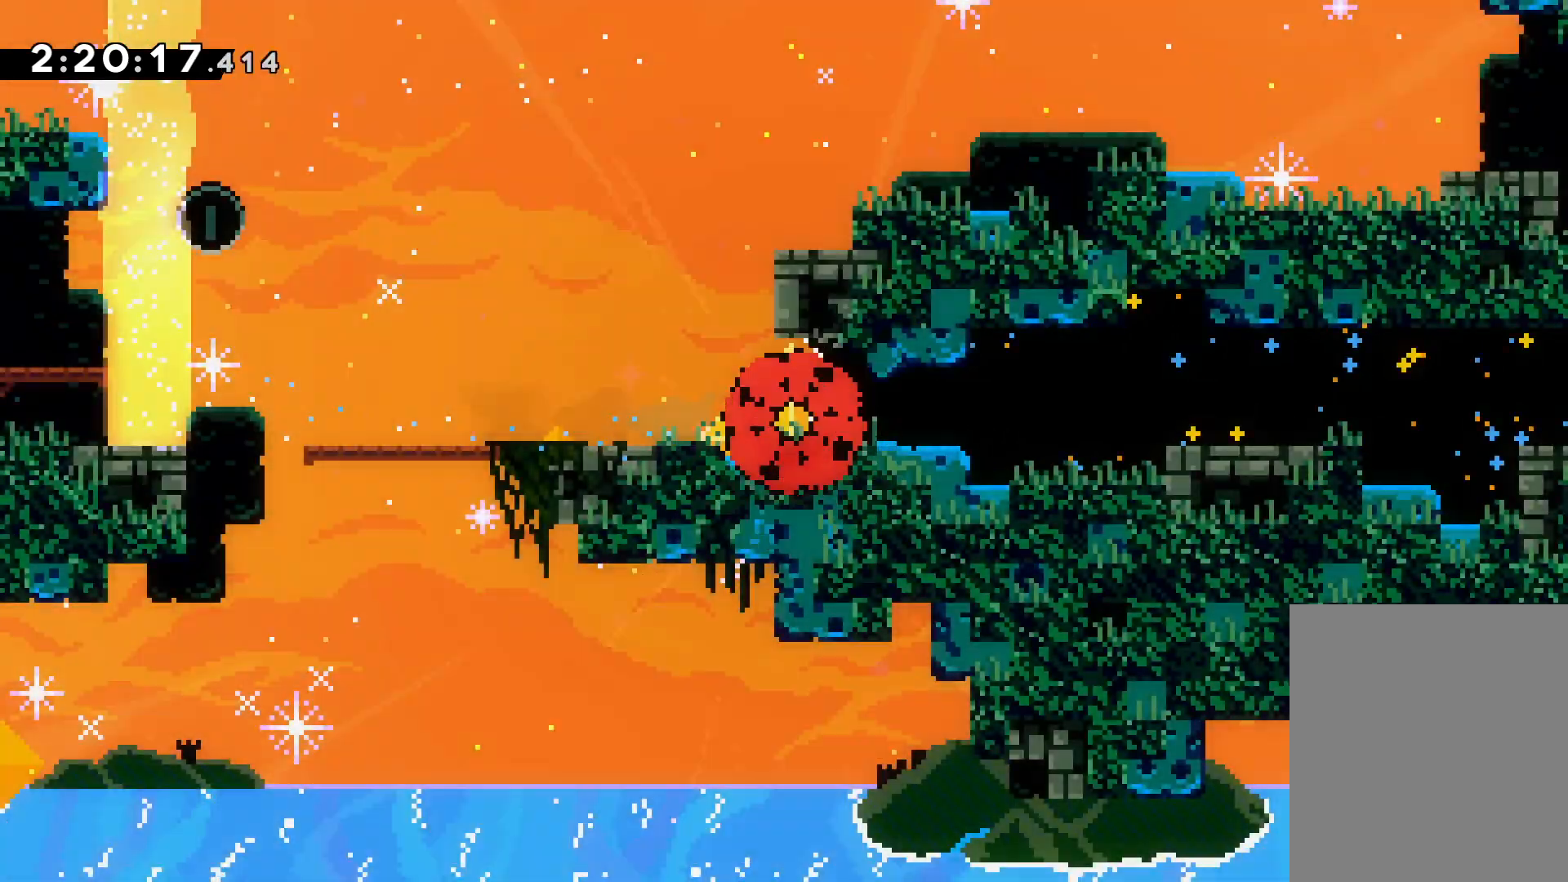
{"keys": [], "events": []}
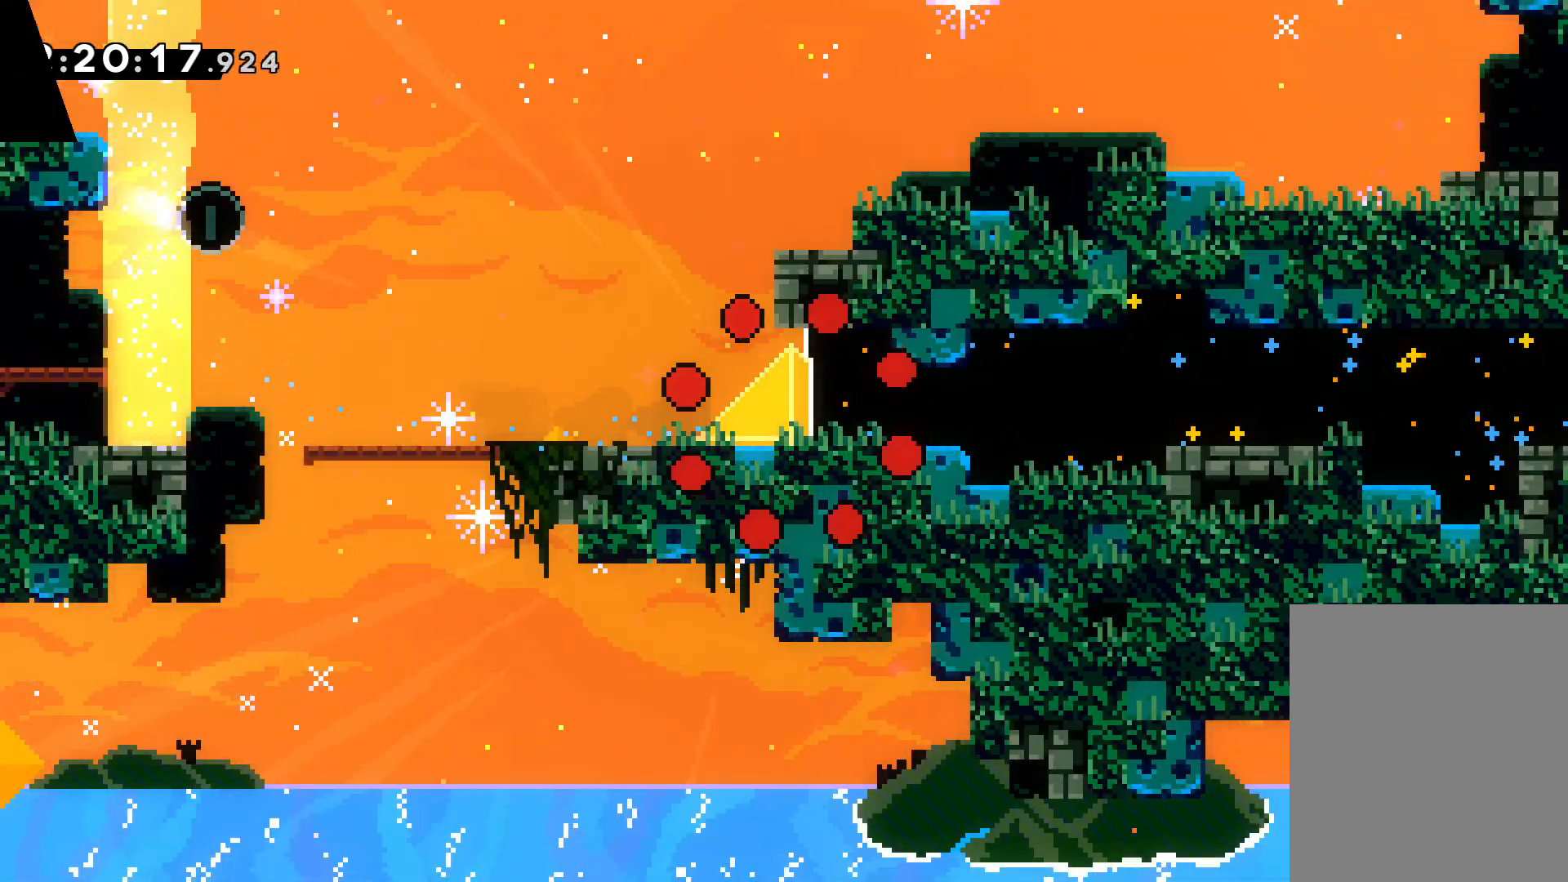
{"keys": [], "events": []}
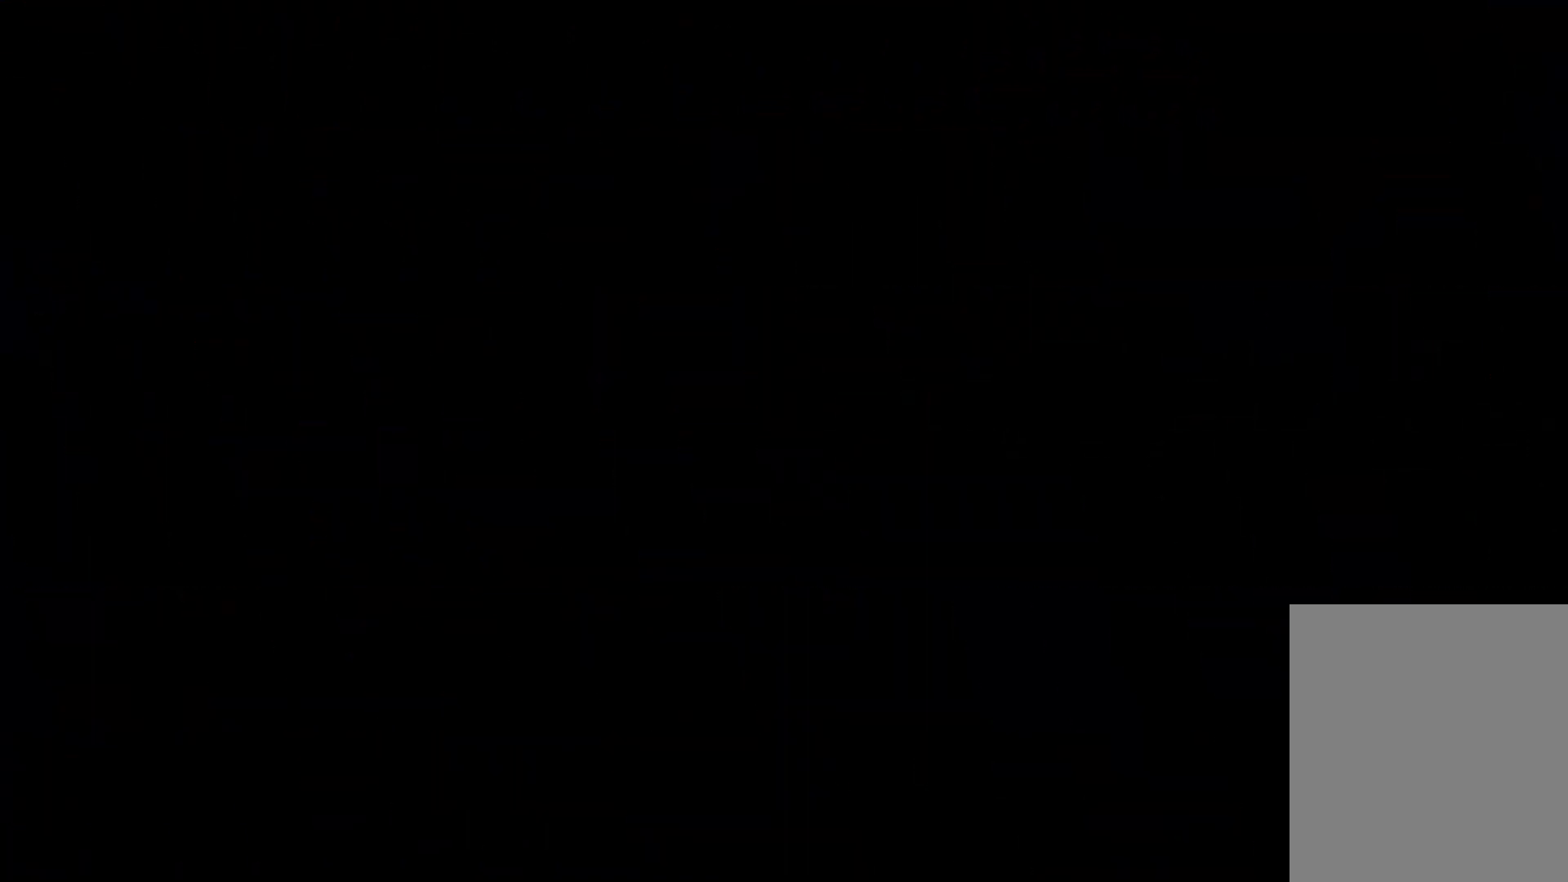
{"keys": [], "events": []}
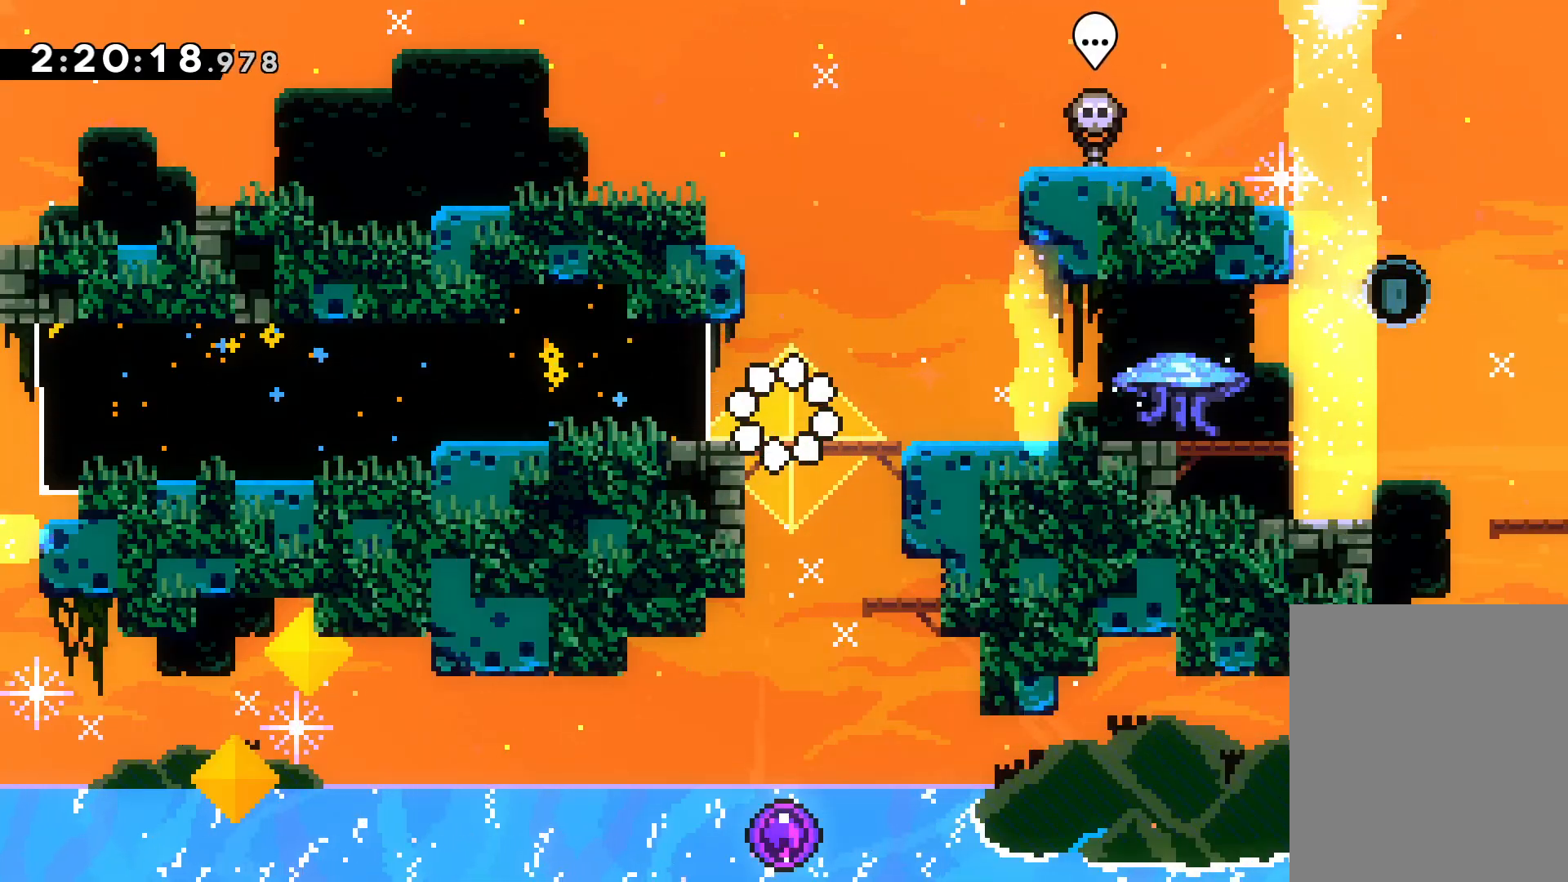
{"keys": ["dash", "down", "right"], "events": [[167, "down", "down"], [167, "right", "down"], [183, "dash", "down"], [367, "jump", "down"], [383, "dash", "up"], [417, "dash", "down"], [483, "jump", "up"]]}
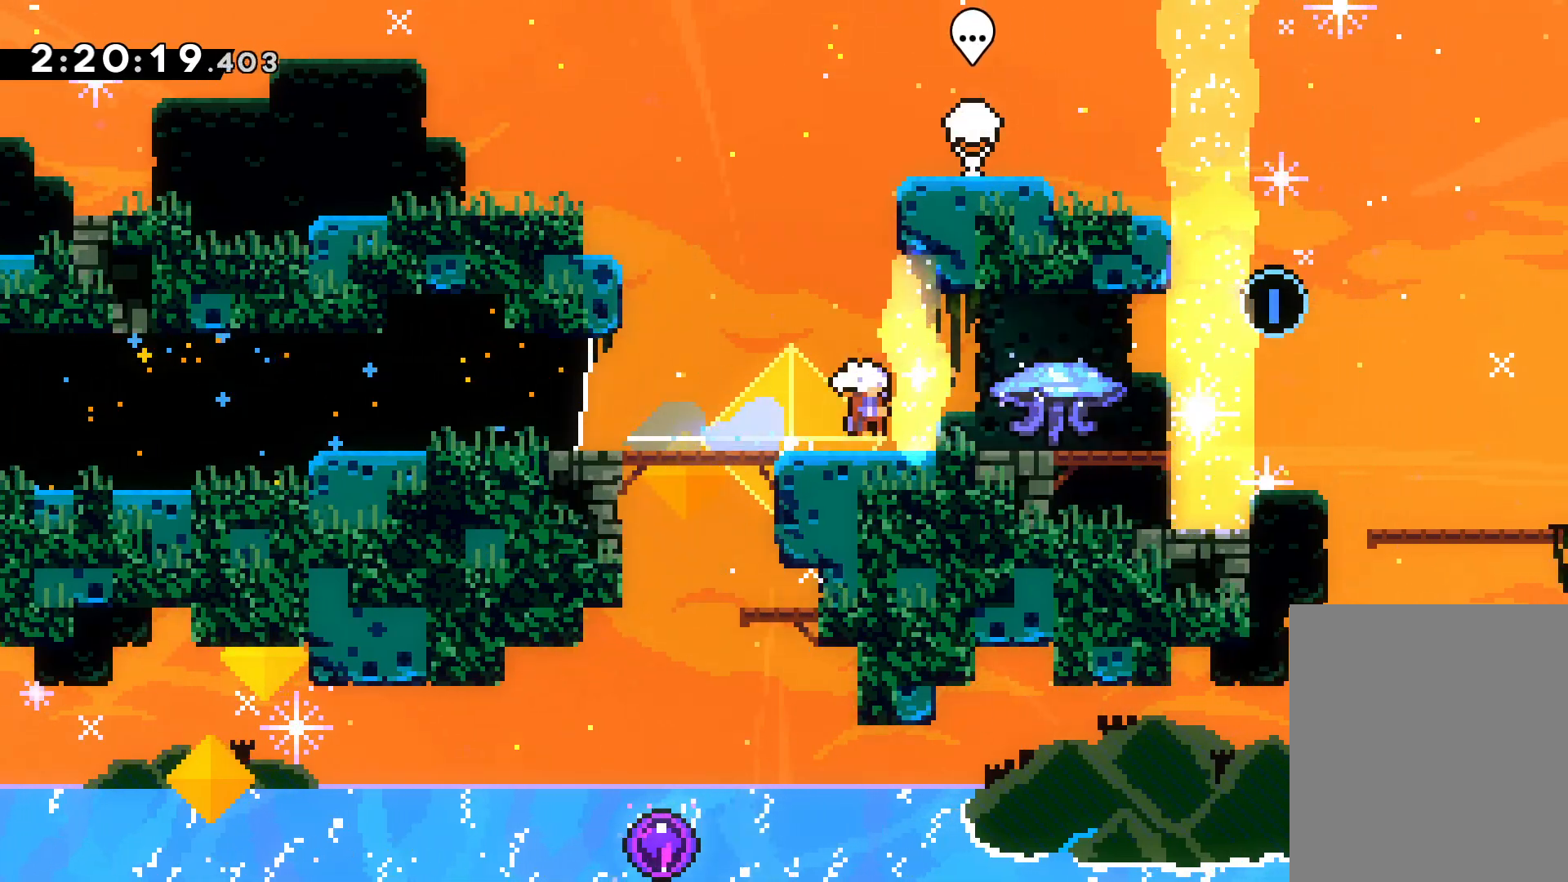
{"keys": ["dash", "down", "right"], "events": [[50, "grab", "down"], [100, "dash", "up"], [283, "grab", "up"], [300, "jump", "down"], [417, "dash", "down"], [433, "jump", "up"]]}
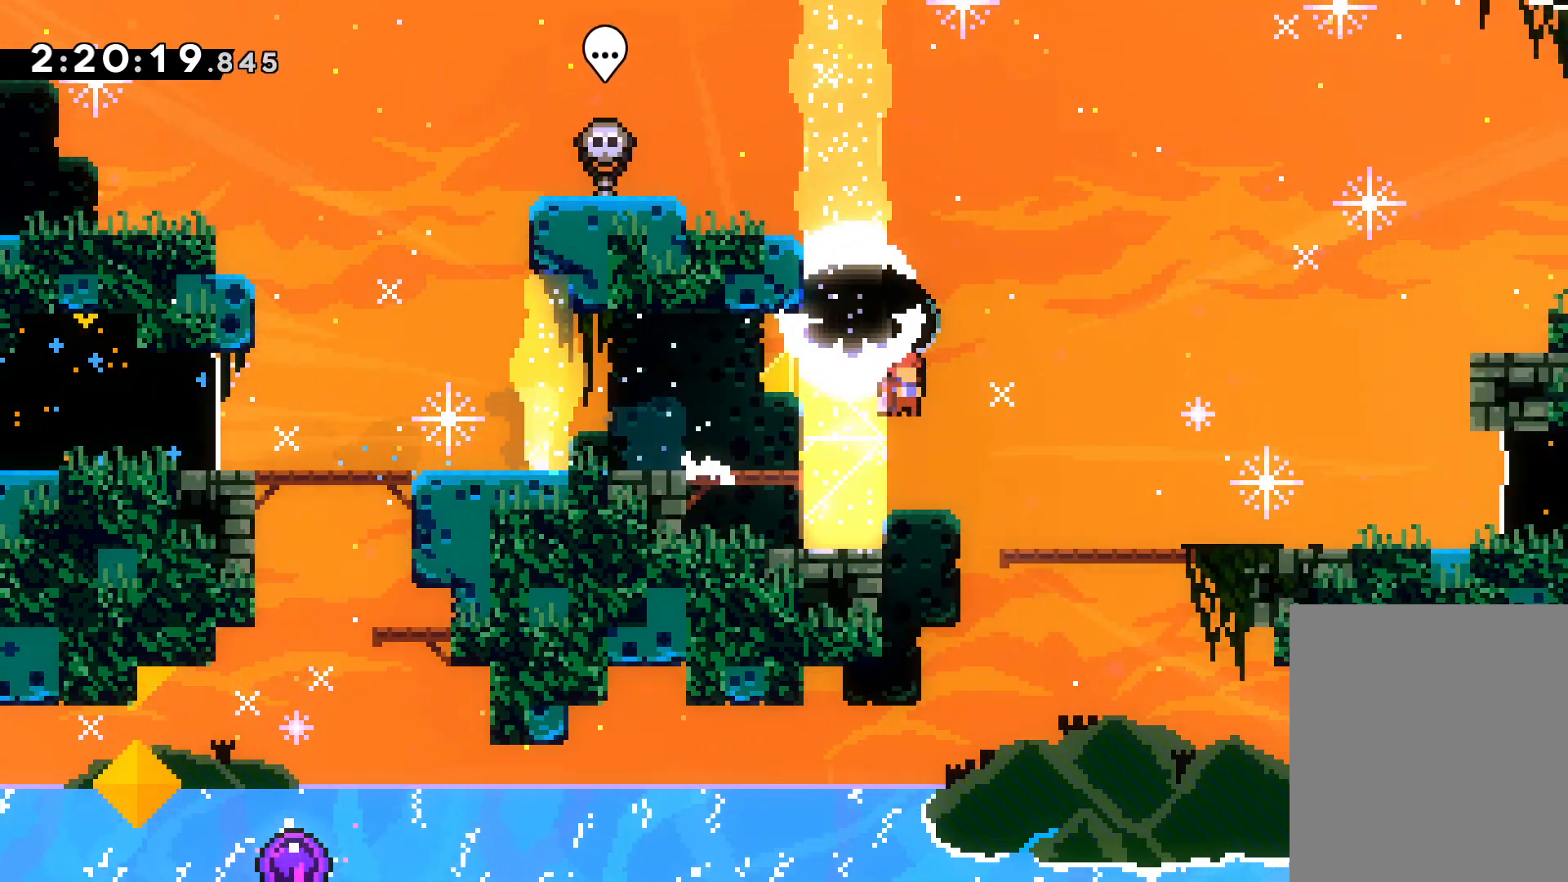
{"keys": ["down", "right"], "events": [[33, "dash", "up"], [100, "dash", "down"], [167, "dash", "up"]]}
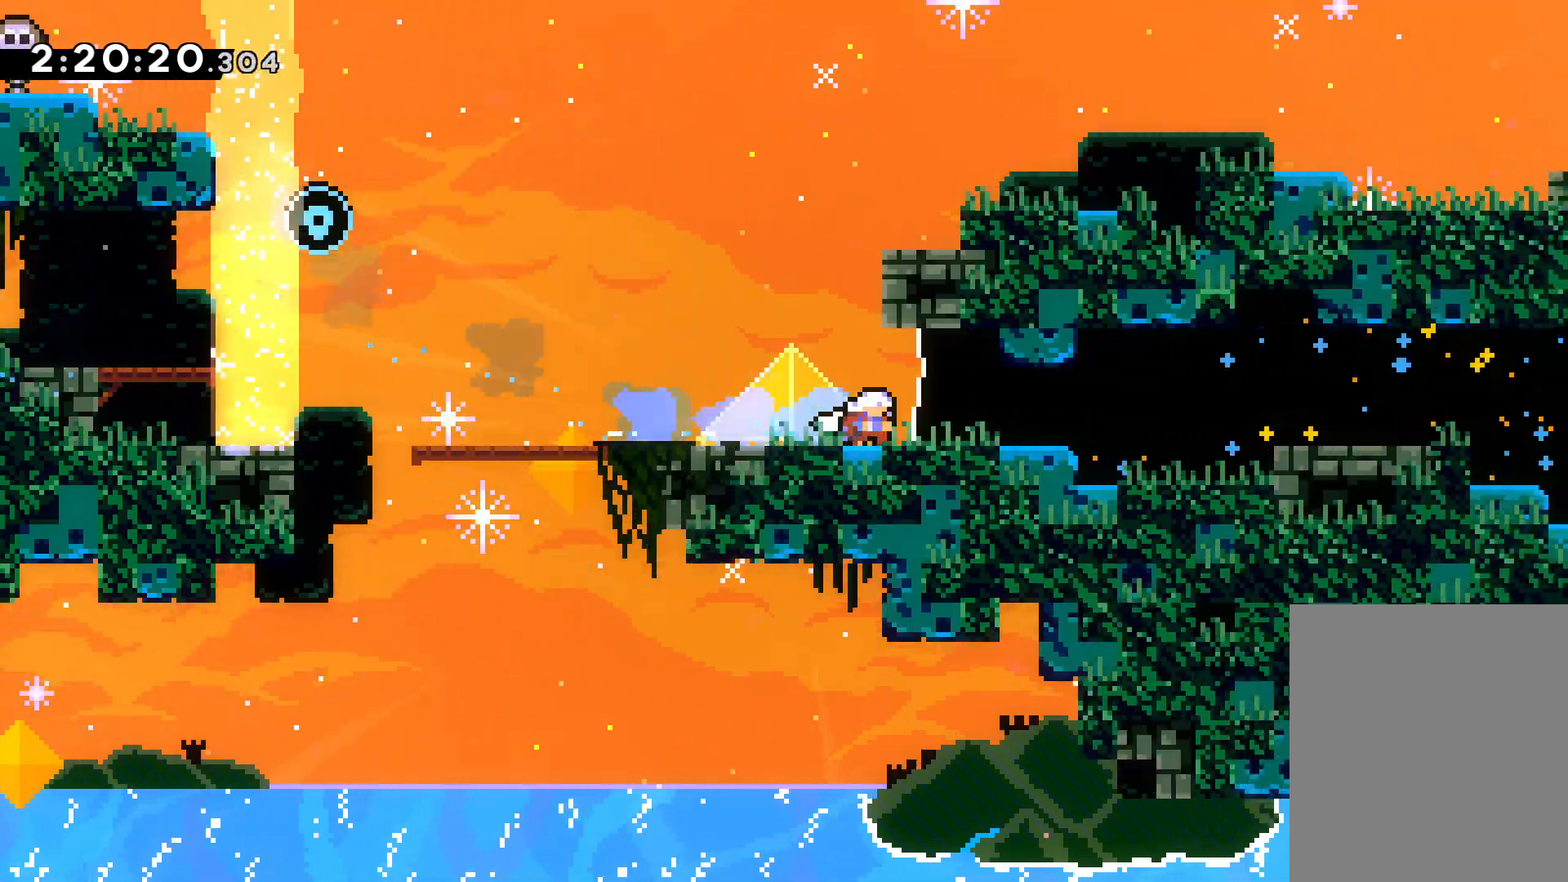
{"keys": ["down"], "events": [[117, "down", "up"], [133, "right", "up"], [417, "down", "down"]]}
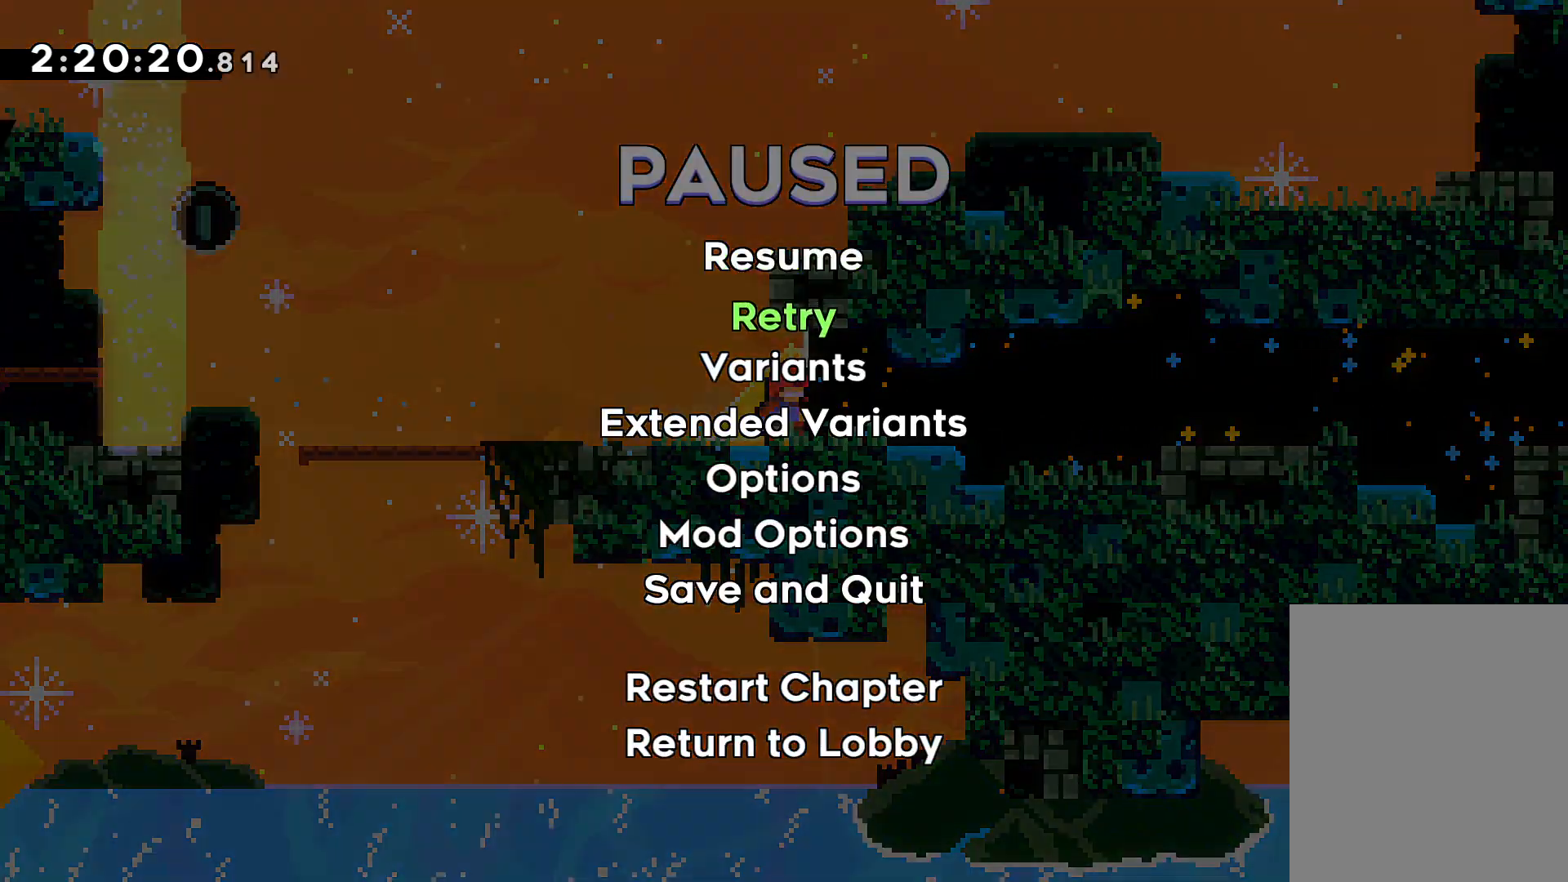
{"keys": [], "events": [[33, "grab", "down"], [50, "down", "up"], [117, "grab", "up"]]}
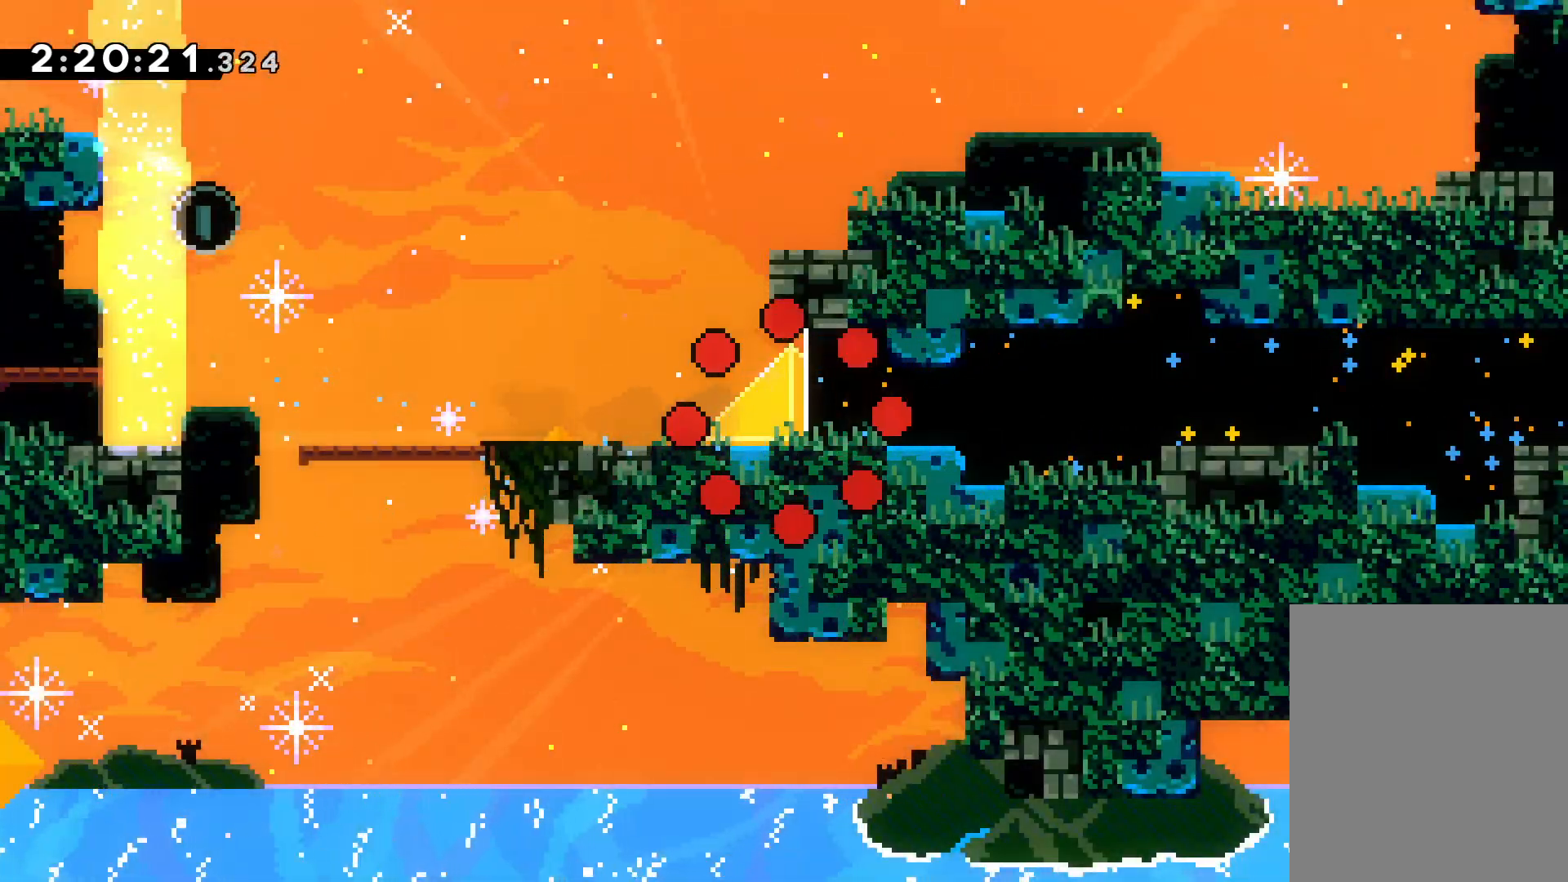
{"keys": [], "events": []}
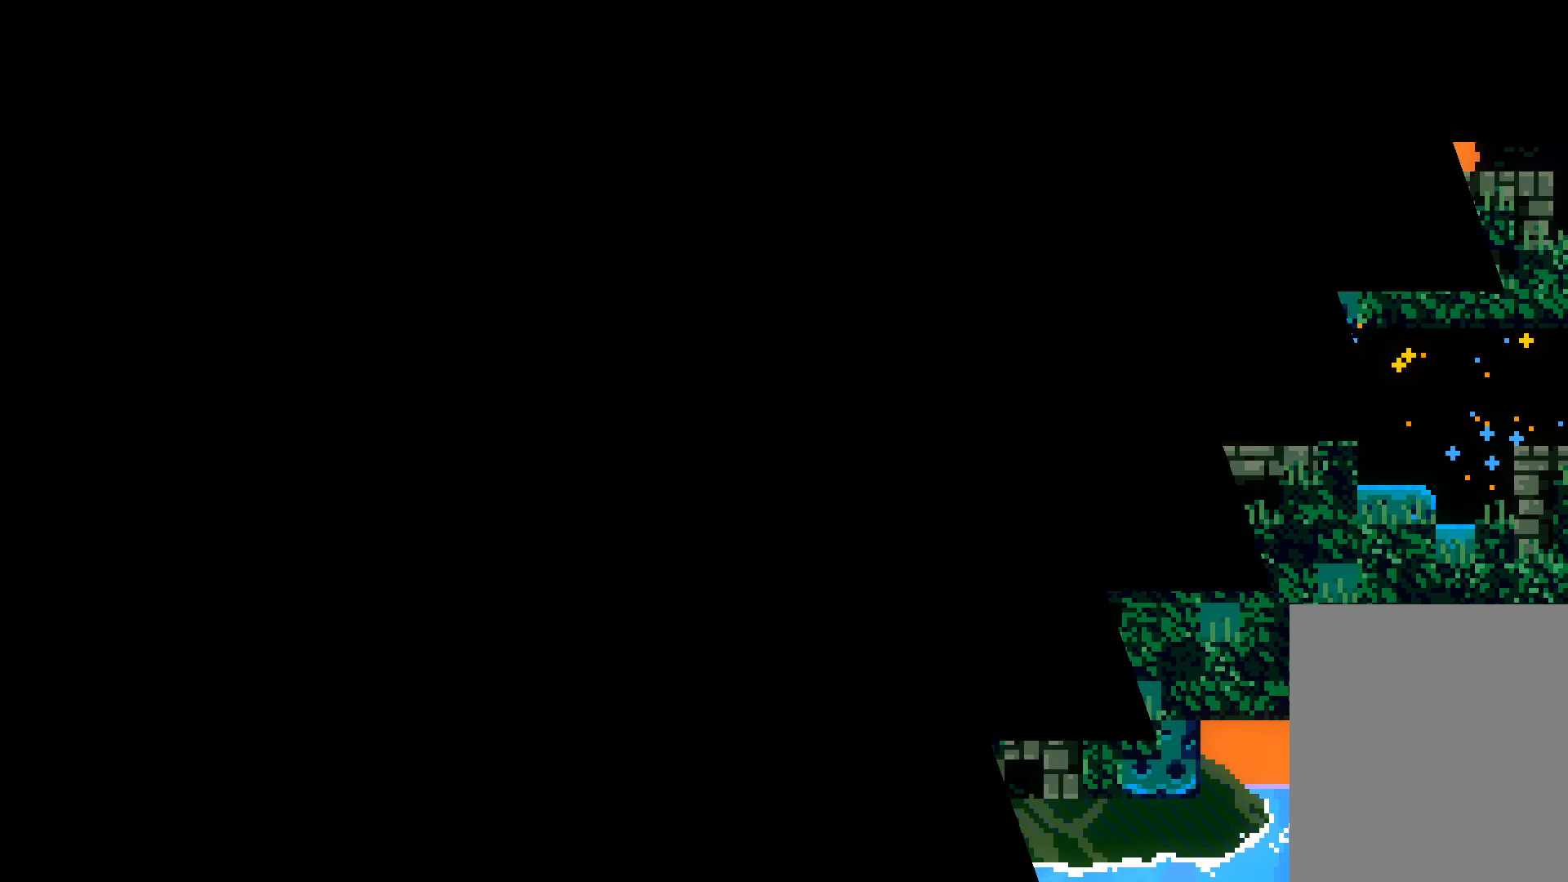
{"keys": [], "events": []}
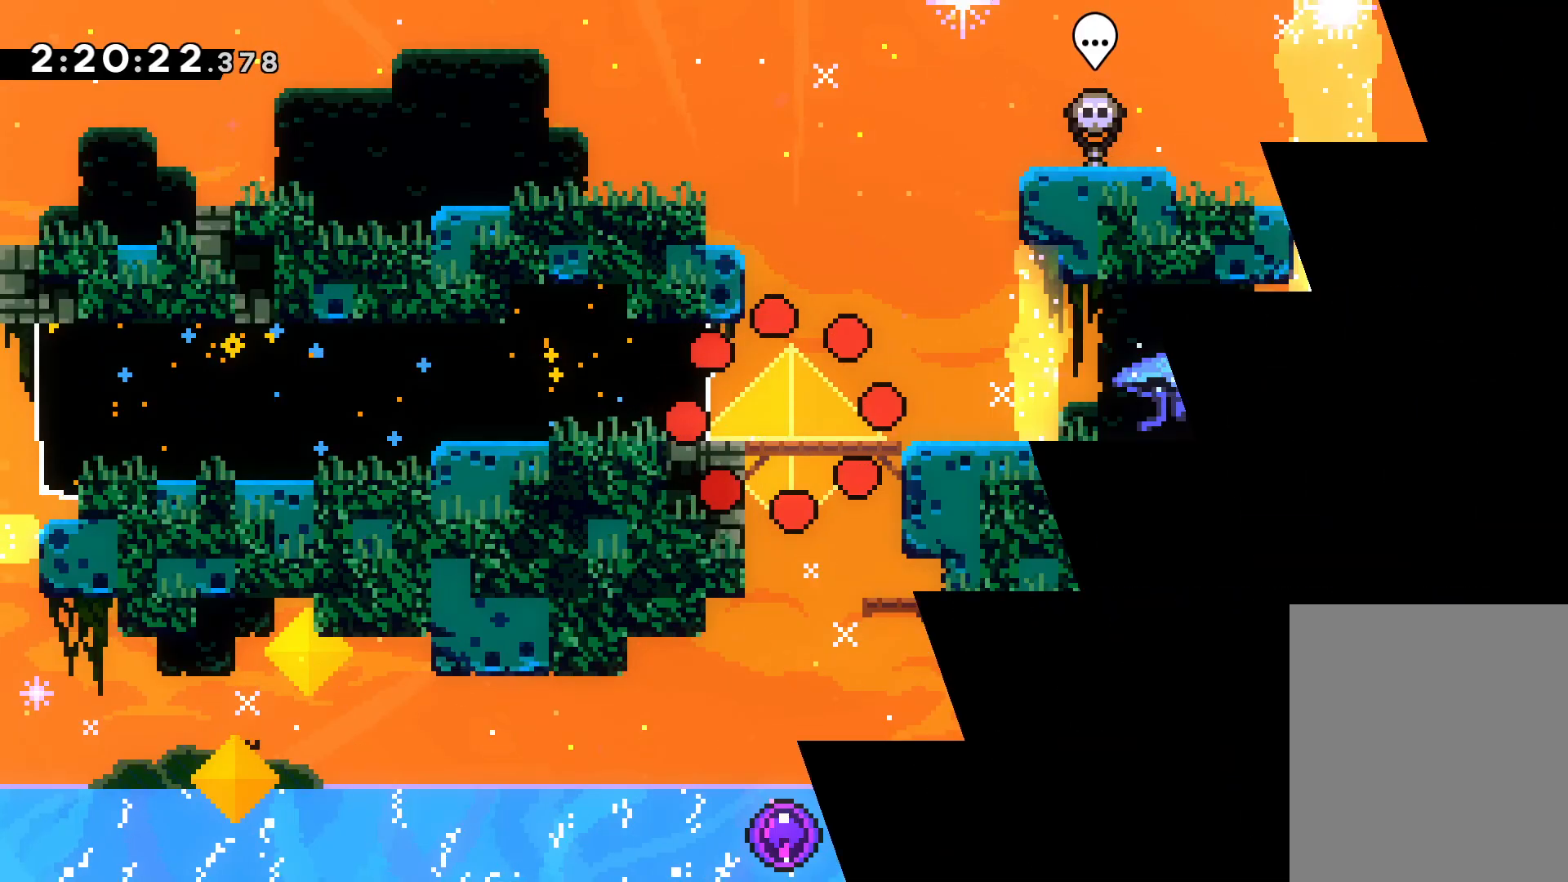
{"keys": ["dash", "down", "right"], "events": [[350, "down", "down"], [350, "right", "down"], [367, "dash", "down"]]}
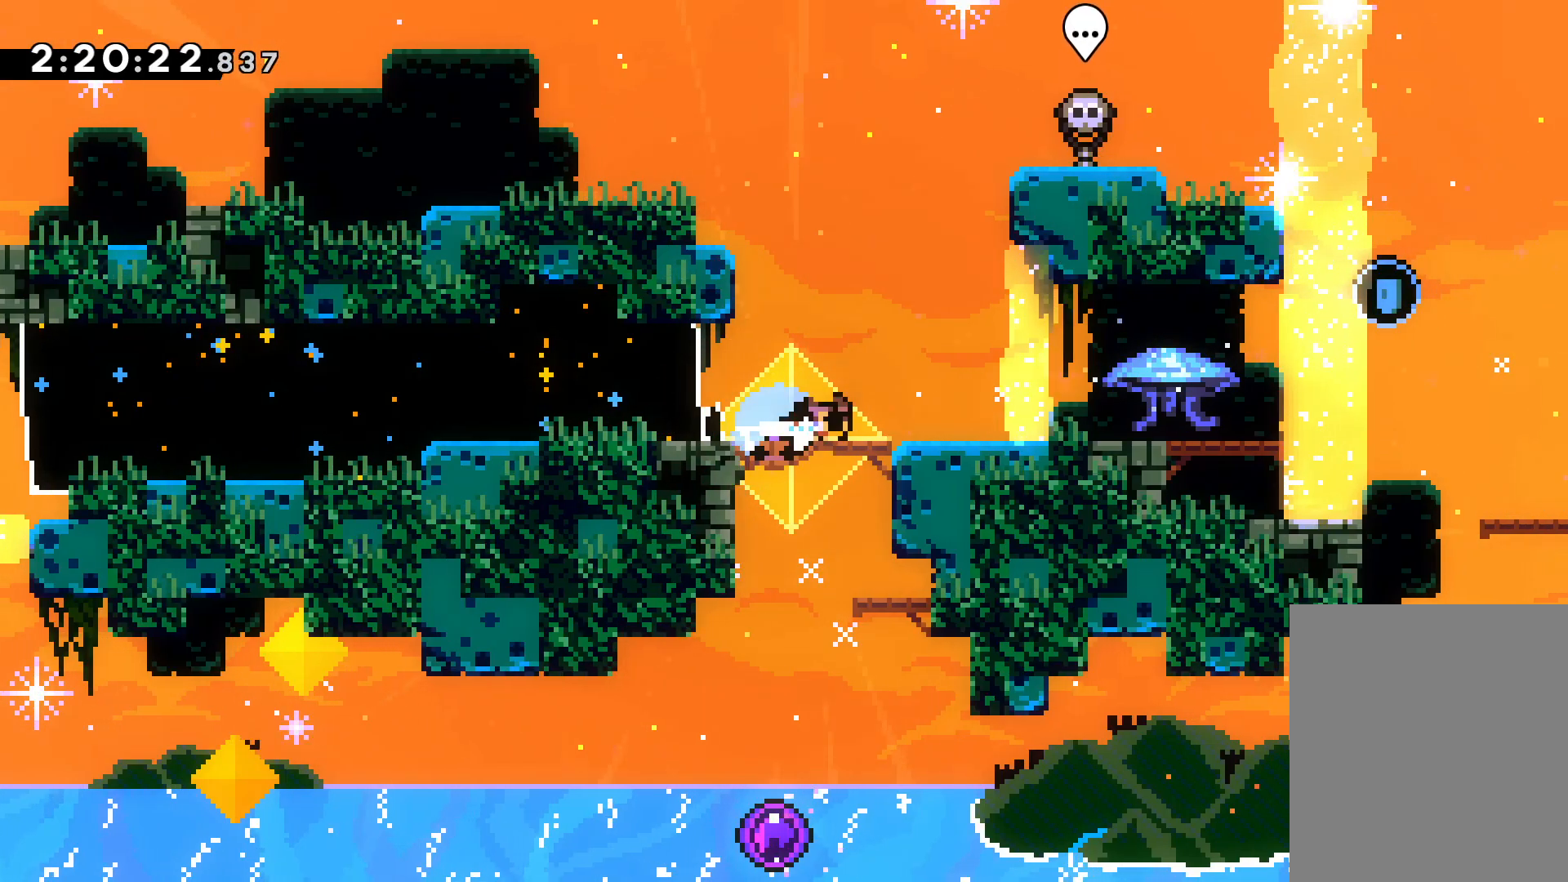
{"keys": ["down", "jump", "right"], "events": [[67, "dash", "up"], [67, "jump", "down"], [117, "dash", "down"], [167, "jump", "up"], [233, "grab", "down"], [267, "dash", "up"], [433, "grab", "up"], [500, "jump", "down"]]}
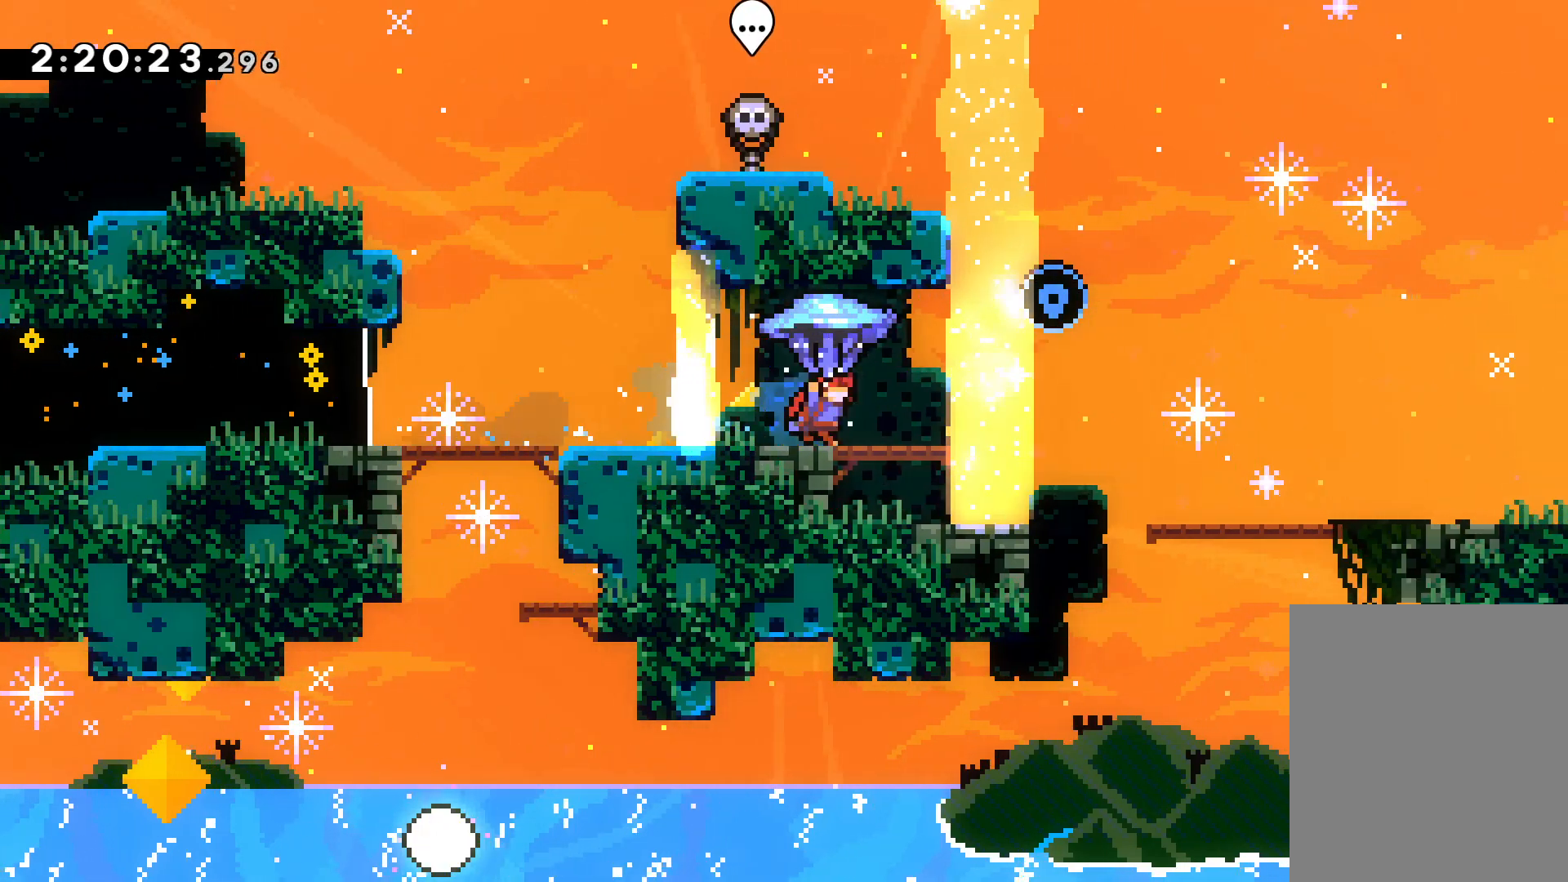
{"keys": ["down", "right"], "events": [[100, "dash", "down"], [150, "jump", "up"], [217, "dash", "up"], [300, "dash", "down"], [367, "dash", "up"]]}
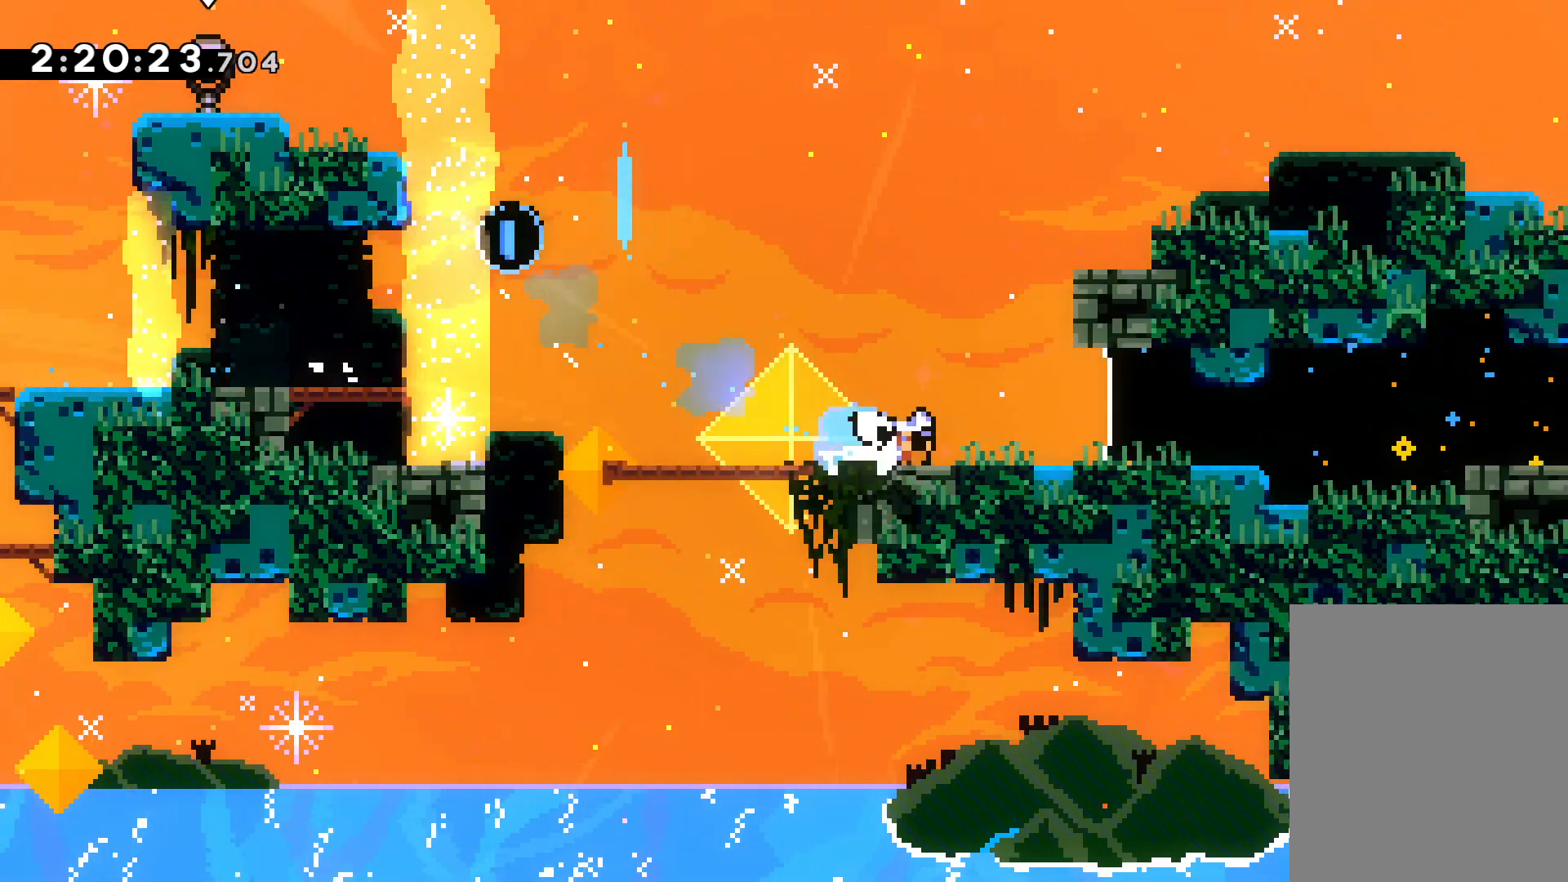
{"keys": [], "events": [[317, "right", "up"], [333, "down", "up"]]}
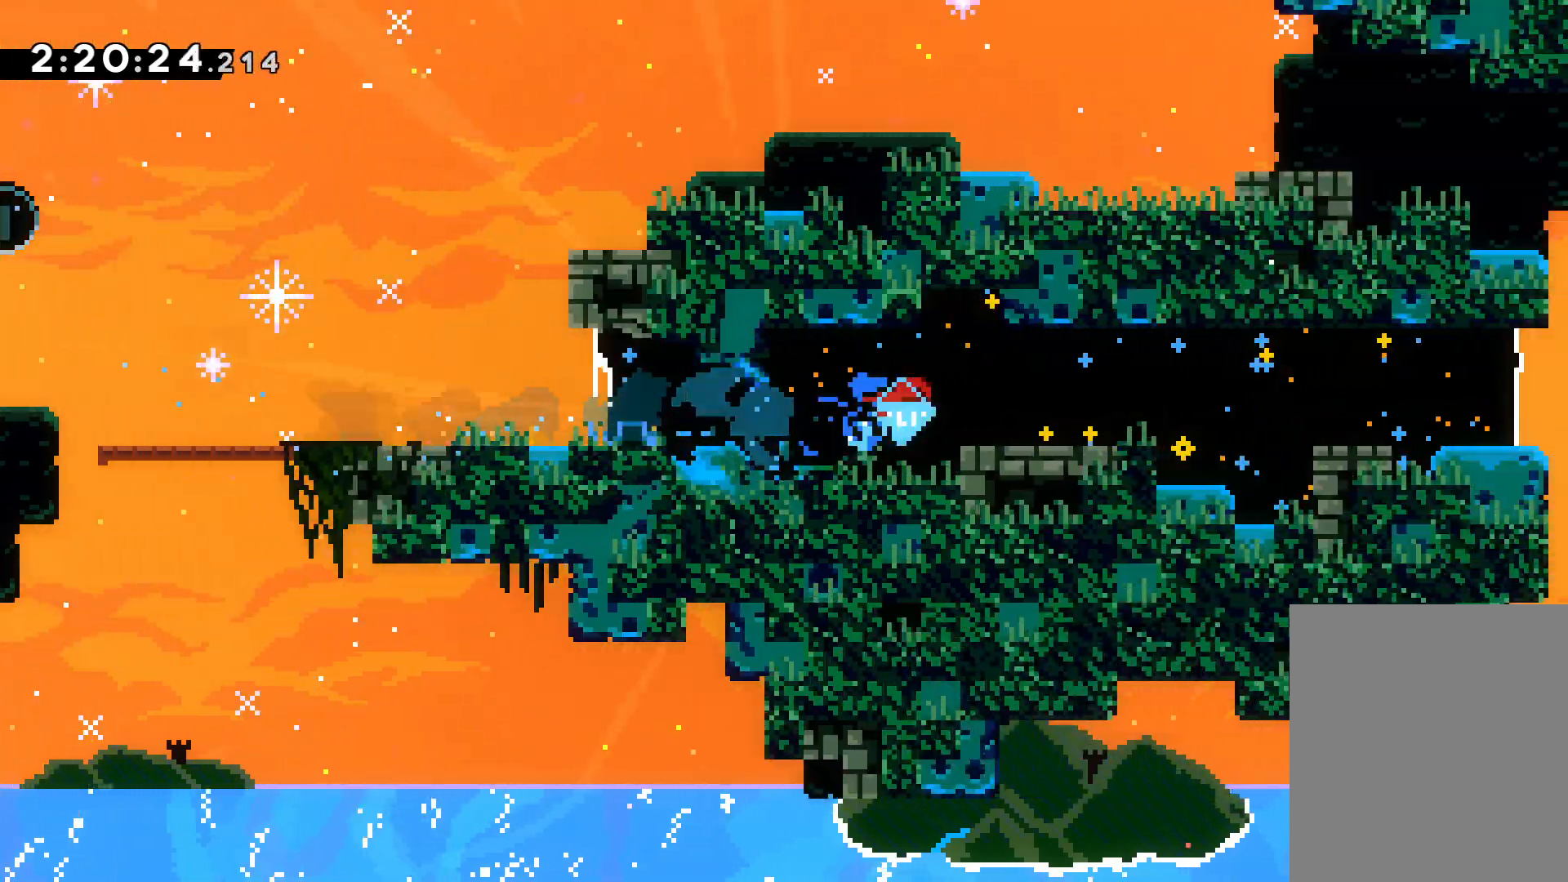
{"keys": [], "events": [[167, "down", "down"], [300, "grab", "down"], [333, "down", "up"], [400, "grab", "up"]]}
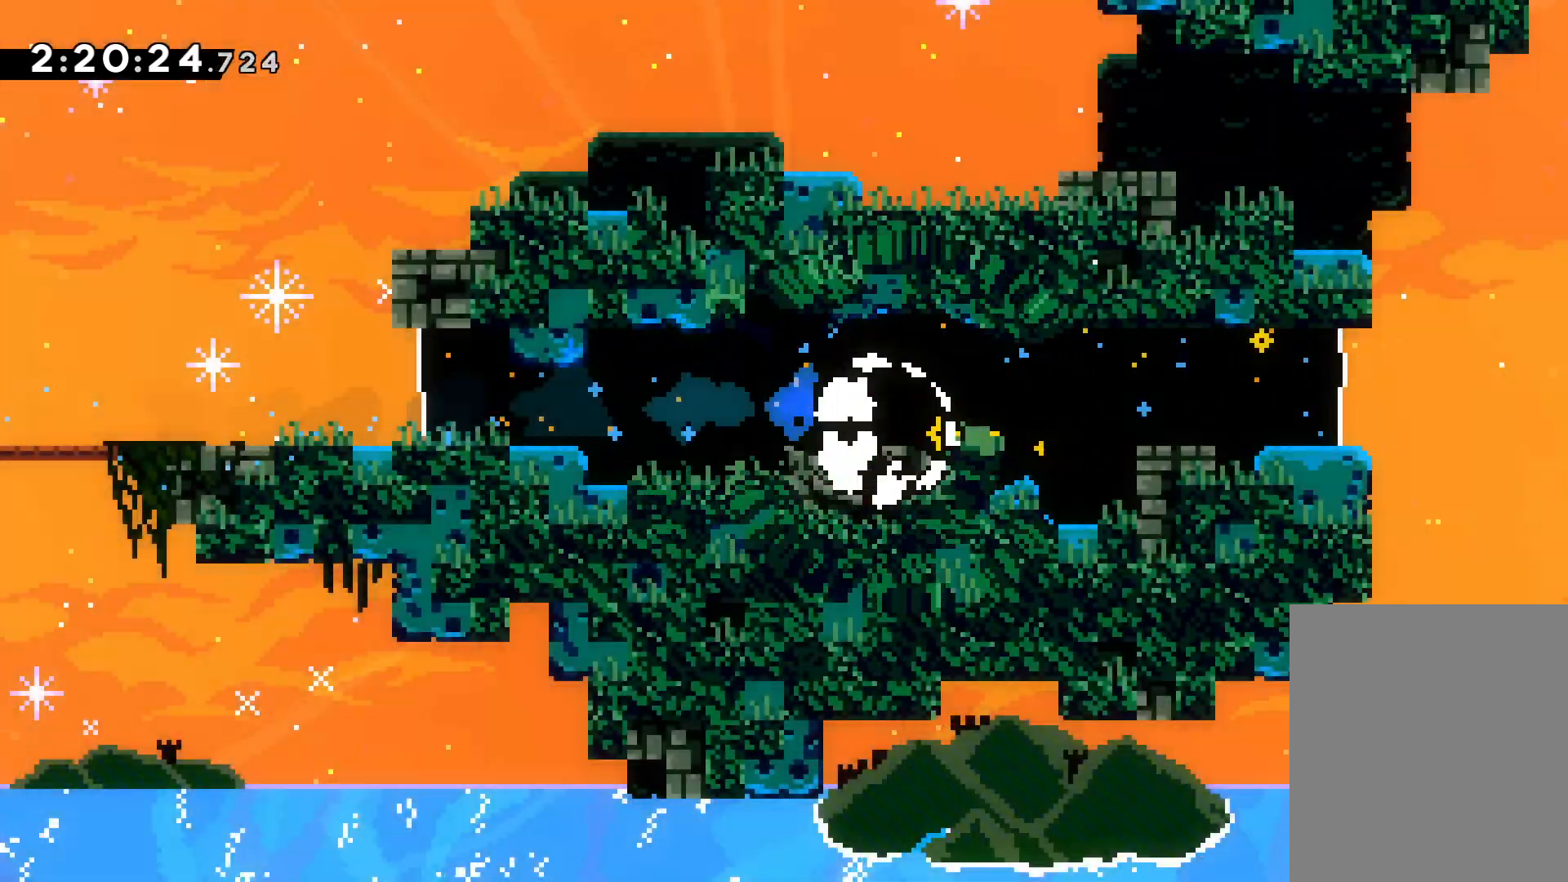
{"keys": [], "events": []}
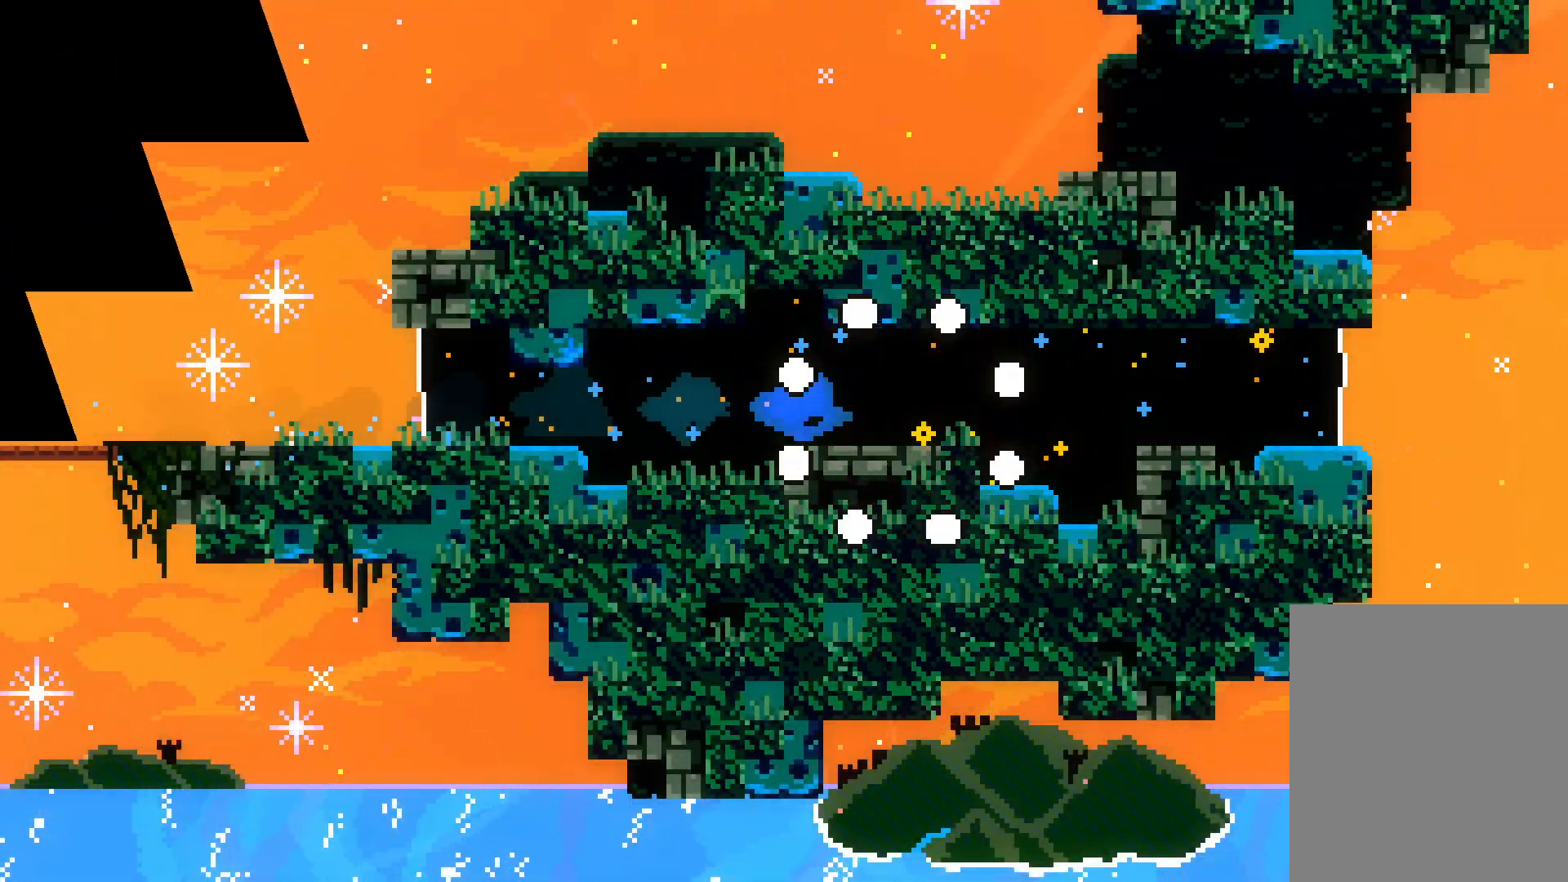
{"keys": [], "events": []}
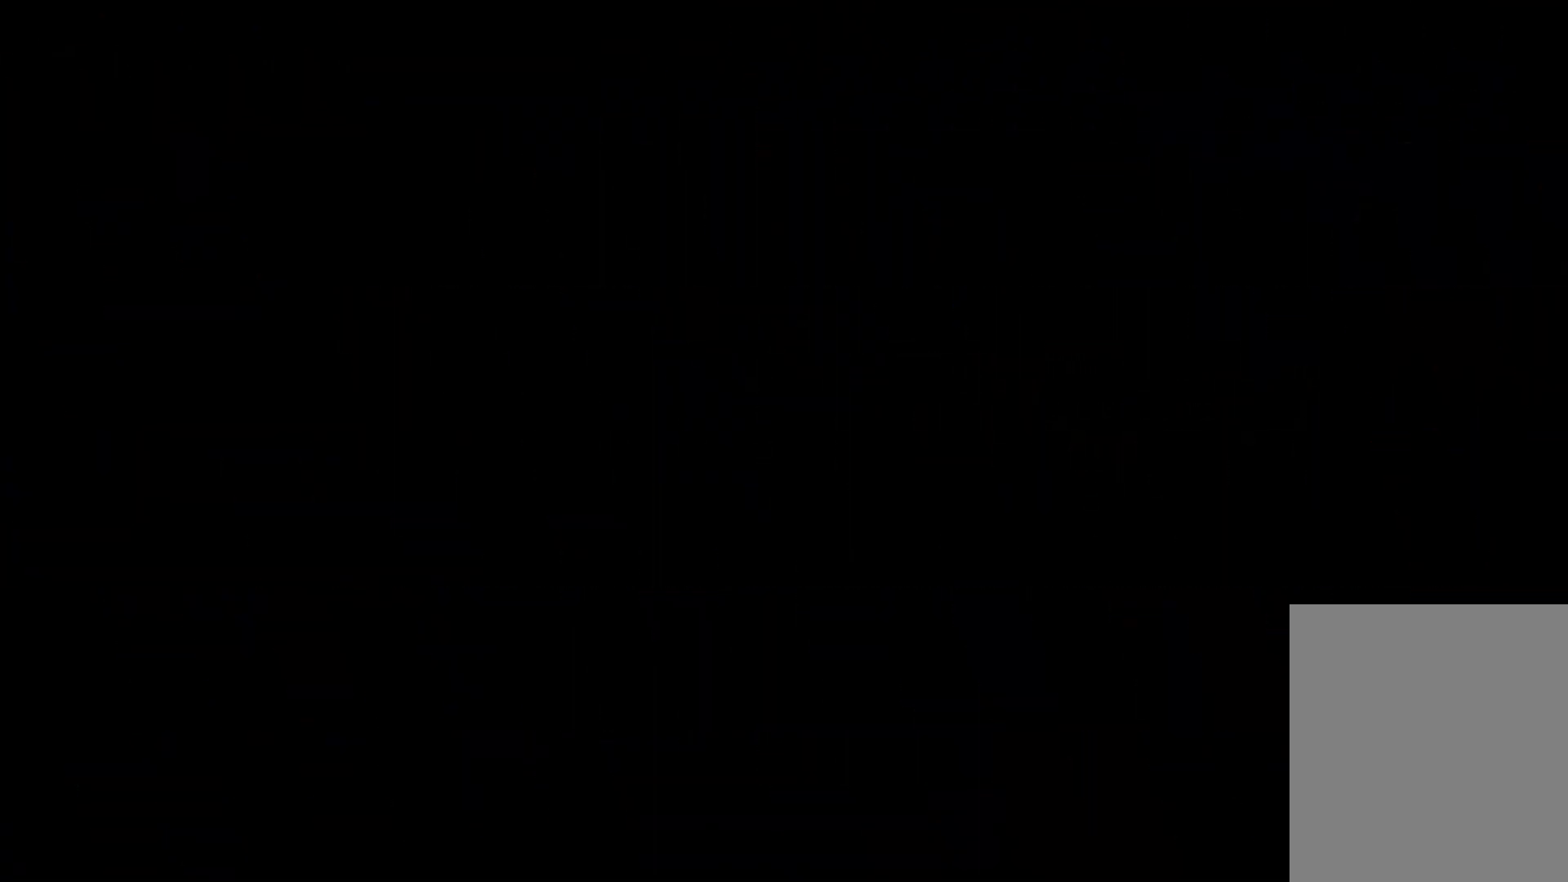
{"keys": [], "events": []}